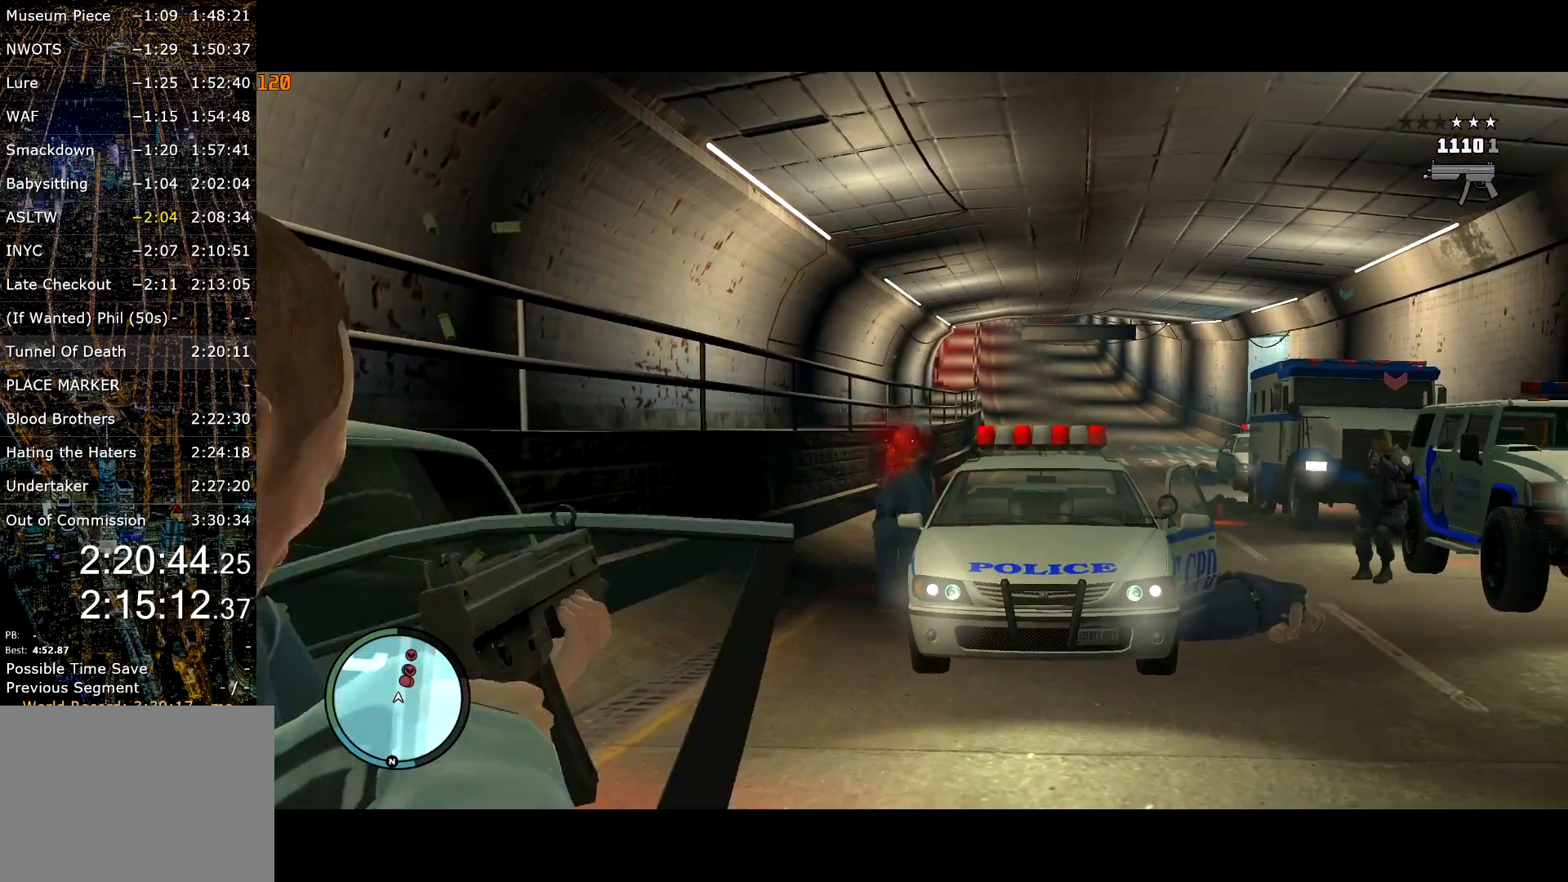
Gameplay with keyboard and mouse; each line is a JSON object with the keys and mouse buttons held at the frame after it. "events" lists presses ("down") and releases ("up") of "a", "c", "ctrl", "d", "down", "e", "escape", "f", "f2", "g", "lock", "q", "r", "return", "s", "shift", "space", "t", "up", "v", "w", "mouse_left", "mouse_right", "mouse_wheel_up" and "mouse_wheel_down" between this image and that frame as [ms after this image, input, new state], when the widget could be followed in between. "mouse_left", "mouse_right", "mouse_wheel_up", "mouse_wheel_down" = the "left", "right", "wheel_up", "wheel_down" buttons of the "mouse" list. No other keys are recorded. Mouse movement is not recorded. Key names are as the overlay labels them; some are game actions (e.g. jump) rather than physical keys.
{"keys": ["shift", "w"], "mouse": ["right"], "events": [[83, "d", "up"], [133, "mouse_left", "up"], [317, "w", "up"], [350, "w", "down"]]}
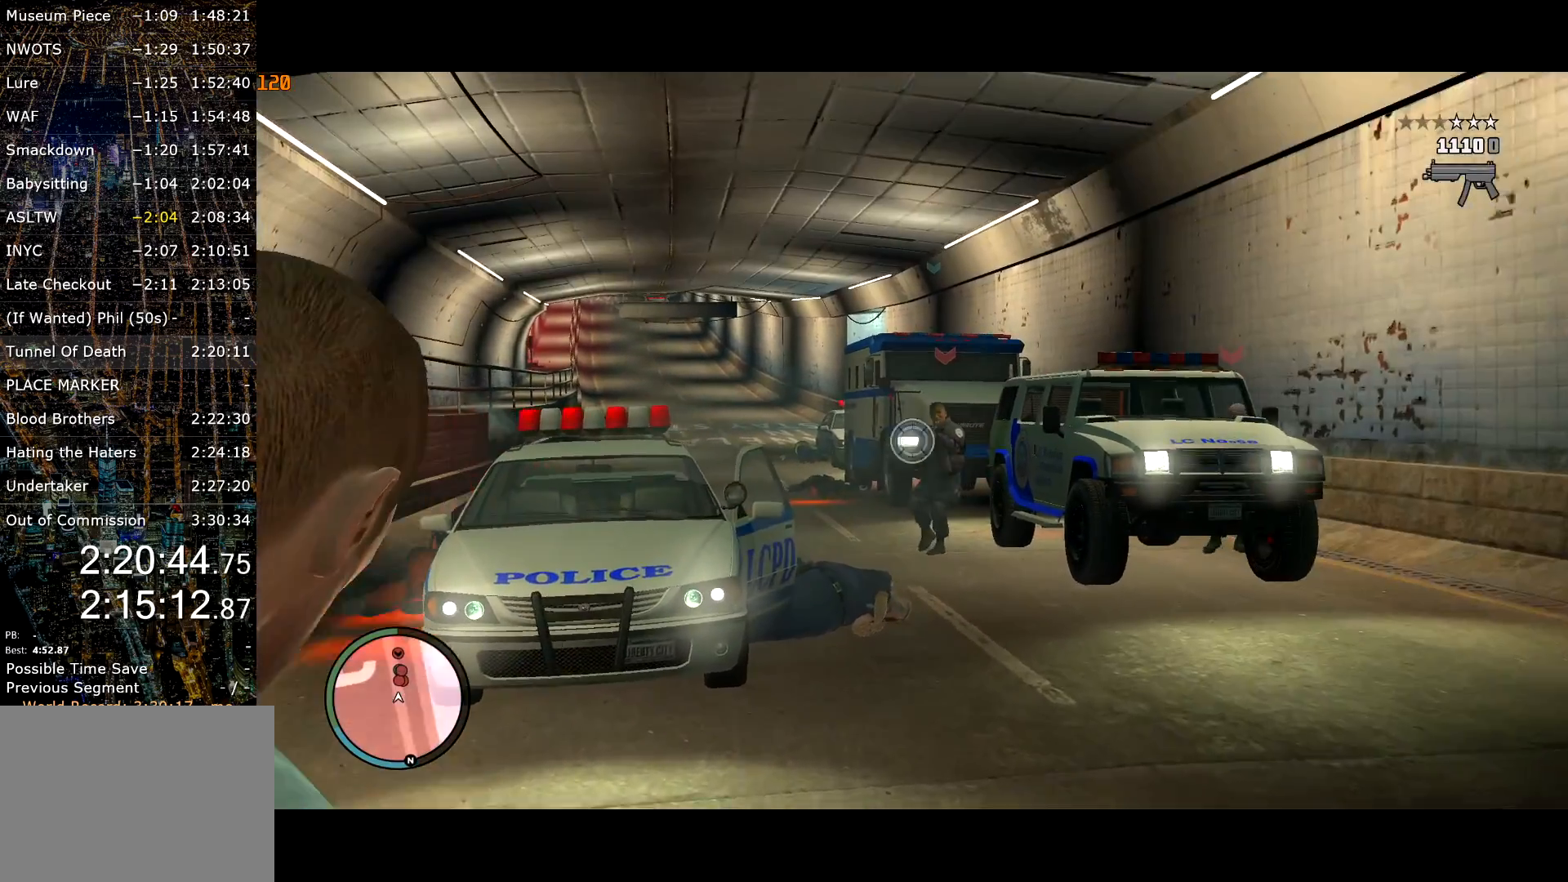
{"keys": ["a", "shift", "w"], "mouse": ["right"], "events": [[50, "a", "down"]]}
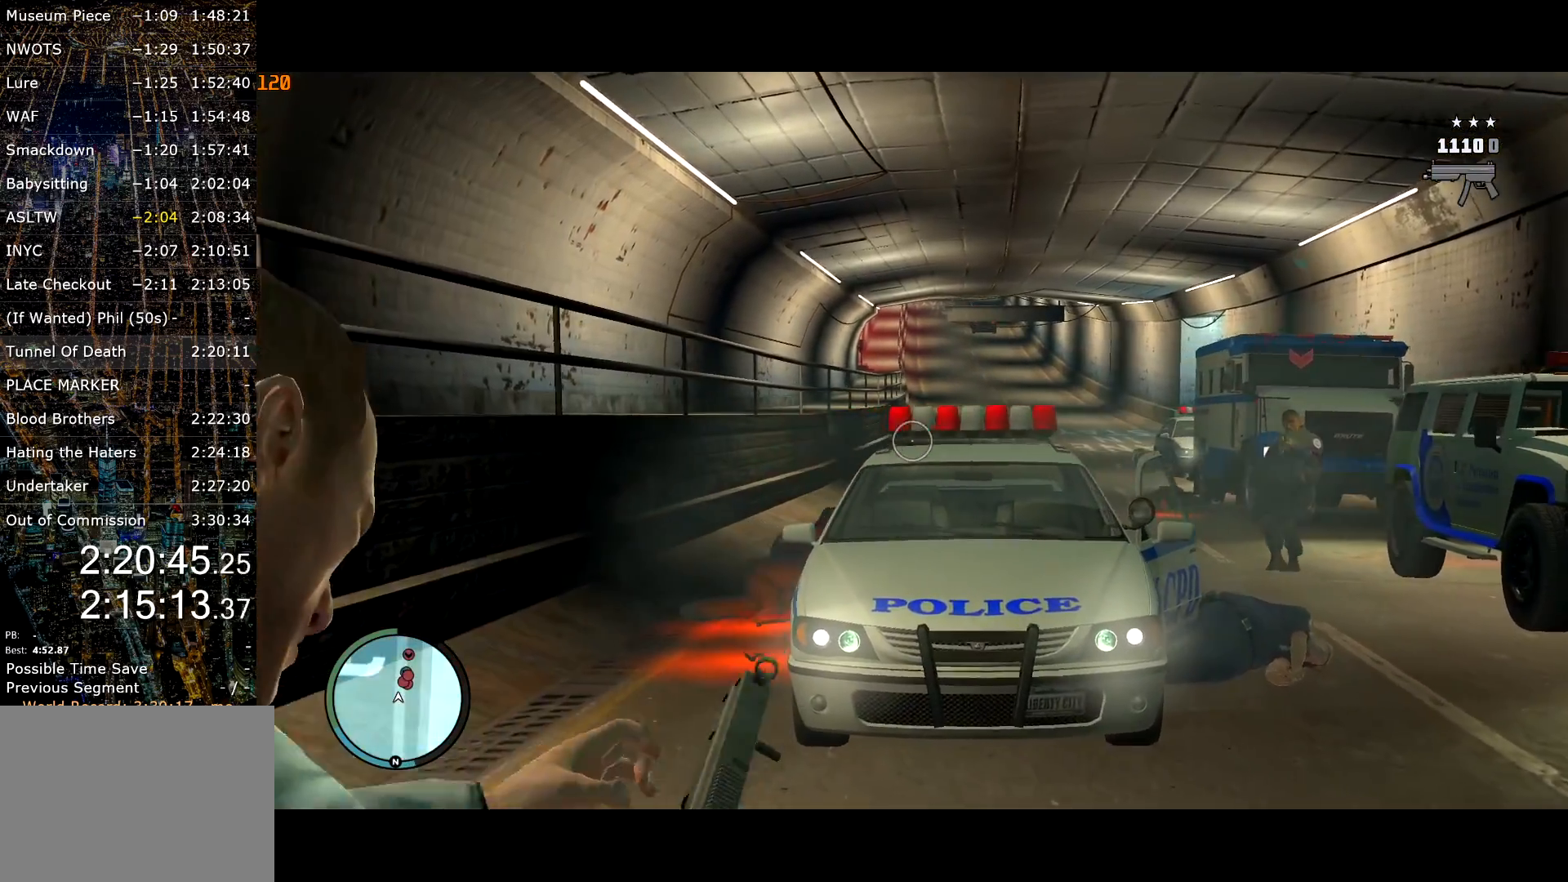
{"keys": ["d", "shift", "w"], "mouse": ["right"], "events": [[200, "a", "up"], [333, "d", "down"]]}
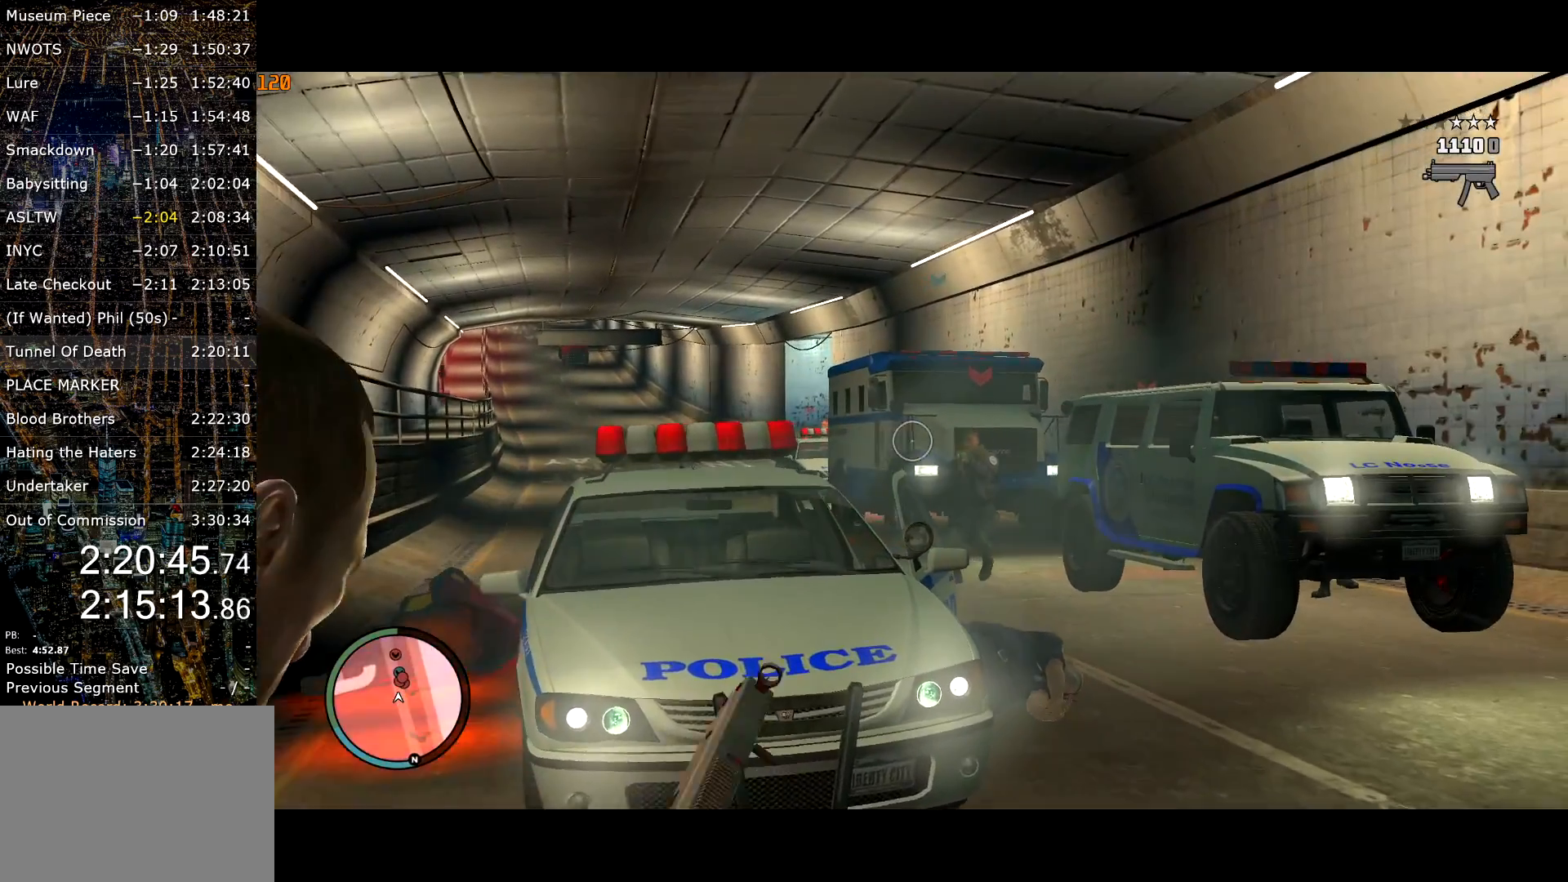
{"keys": ["d", "shift", "w"], "mouse": ["left", "right"], "events": [[33, "d", "up"], [217, "d", "down"], [367, "d", "up"], [367, "mouse_left", "down"], [500, "d", "down"]]}
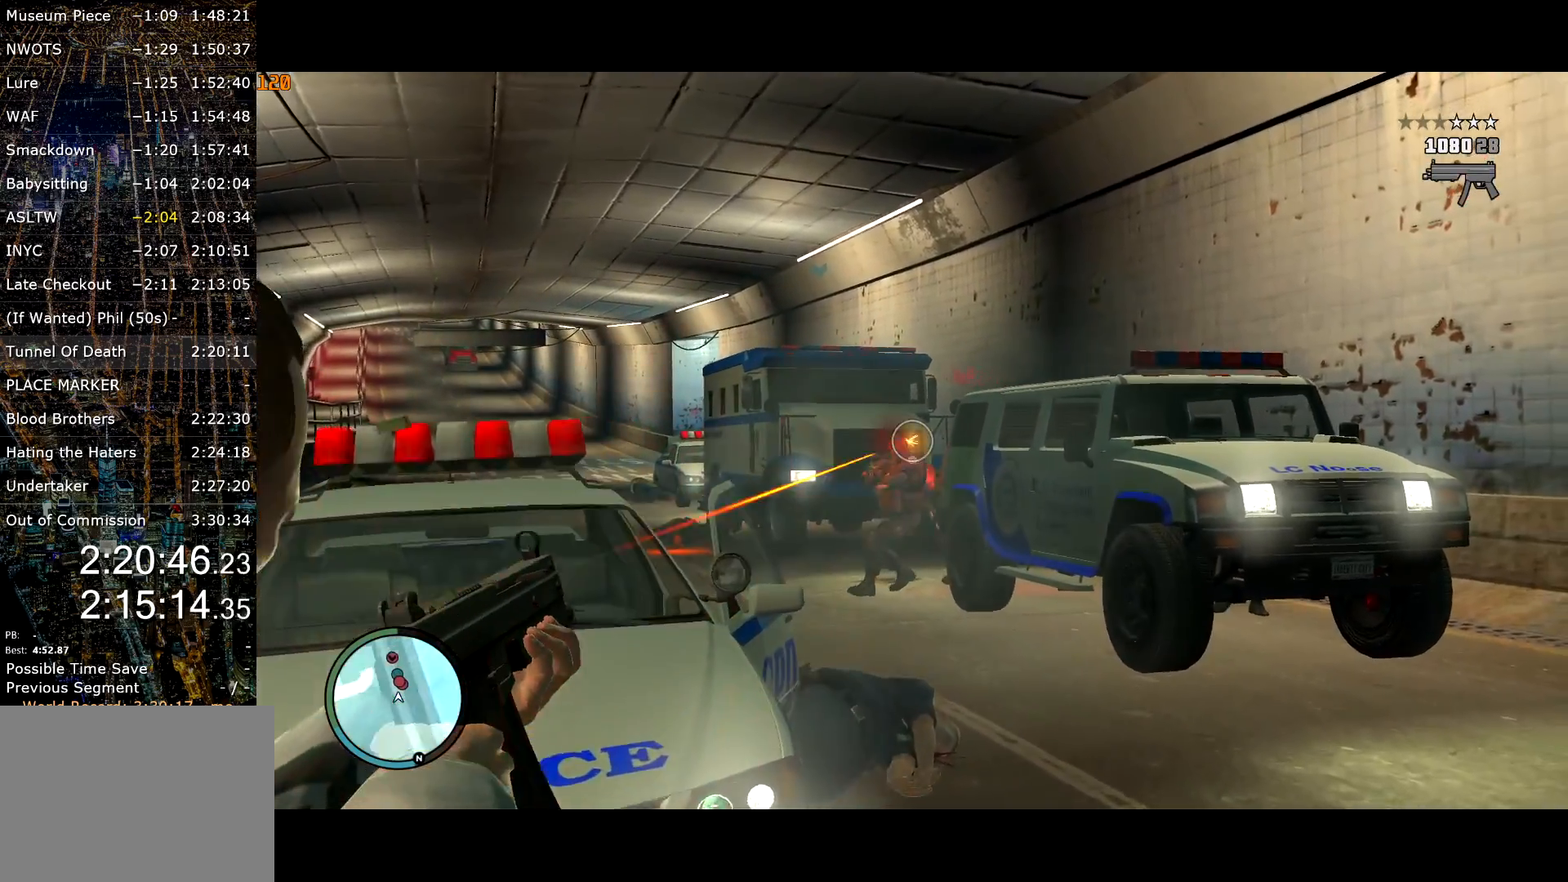
{"keys": ["d", "shift", "w"], "mouse": ["left", "right"], "events": [[100, "d", "up"], [100, "mouse_left", "up"], [417, "mouse_left", "down"], [467, "d", "down"]]}
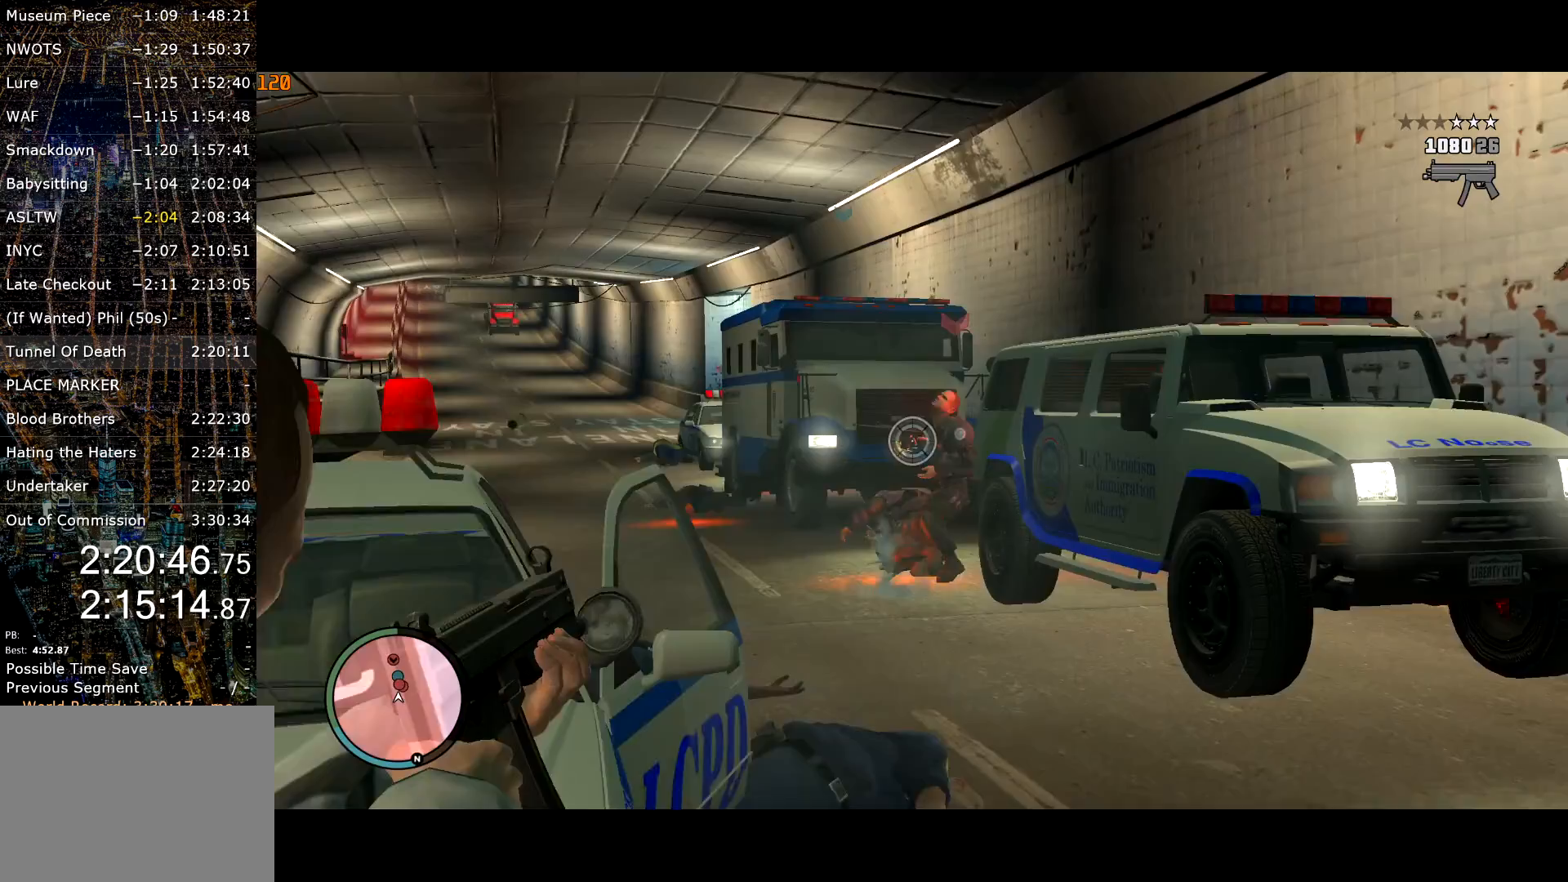
{"keys": ["d", "shift", "w"], "mouse": ["right"], "events": [[17, "mouse_left", "up"], [50, "mouse_left", "down"], [117, "d", "up"], [433, "d", "down"], [483, "mouse_left", "up"]]}
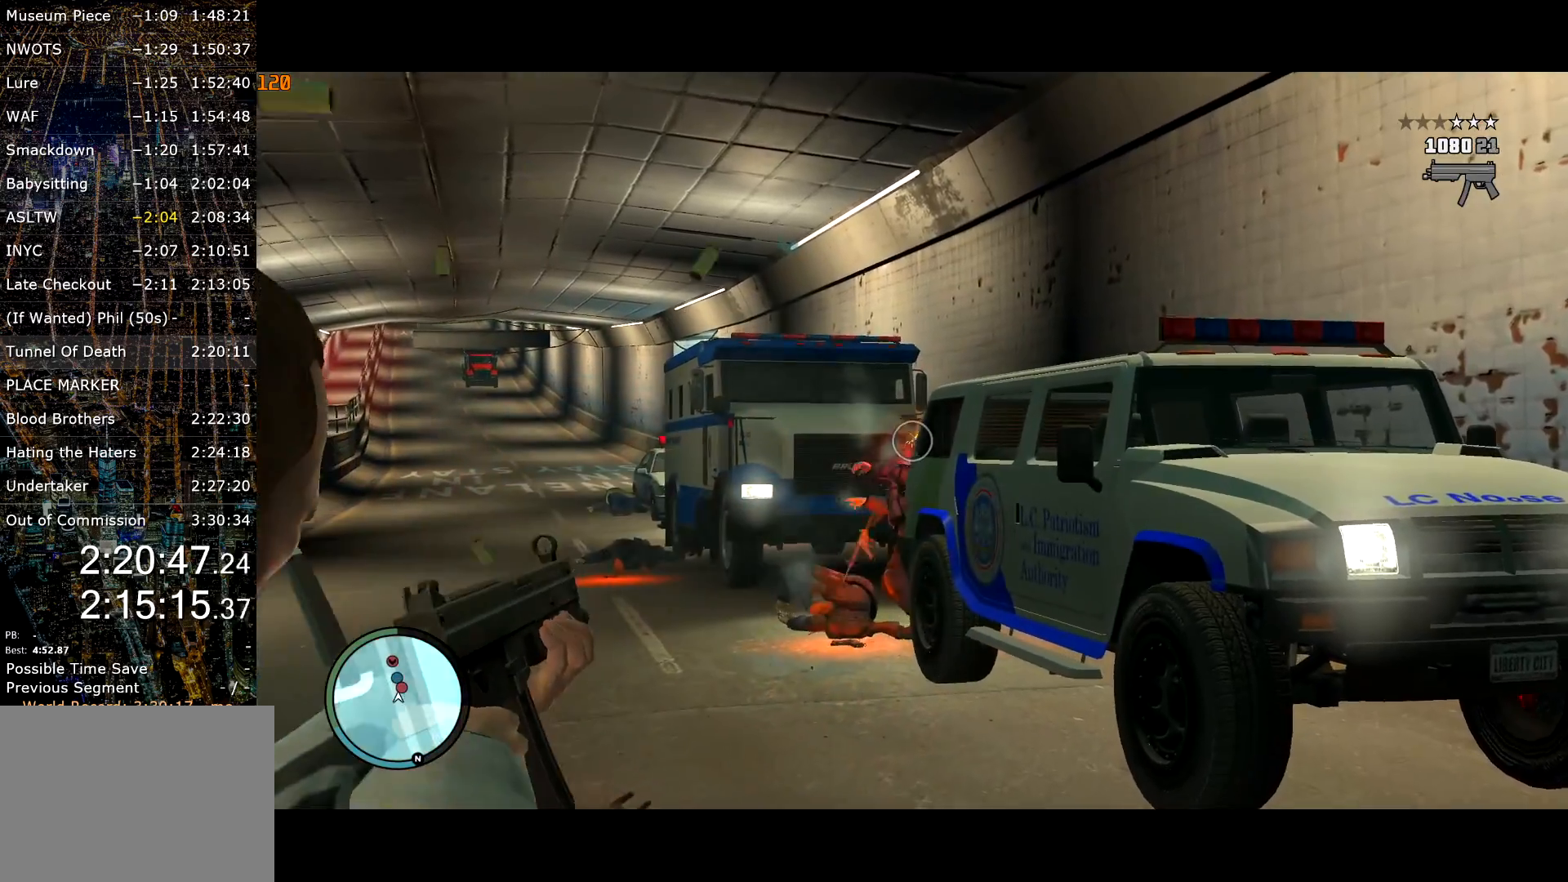
{"keys": ["d", "shift", "w"], "mouse": ["right"], "events": [[33, "mouse_left", "down"], [167, "mouse_left", "up"]]}
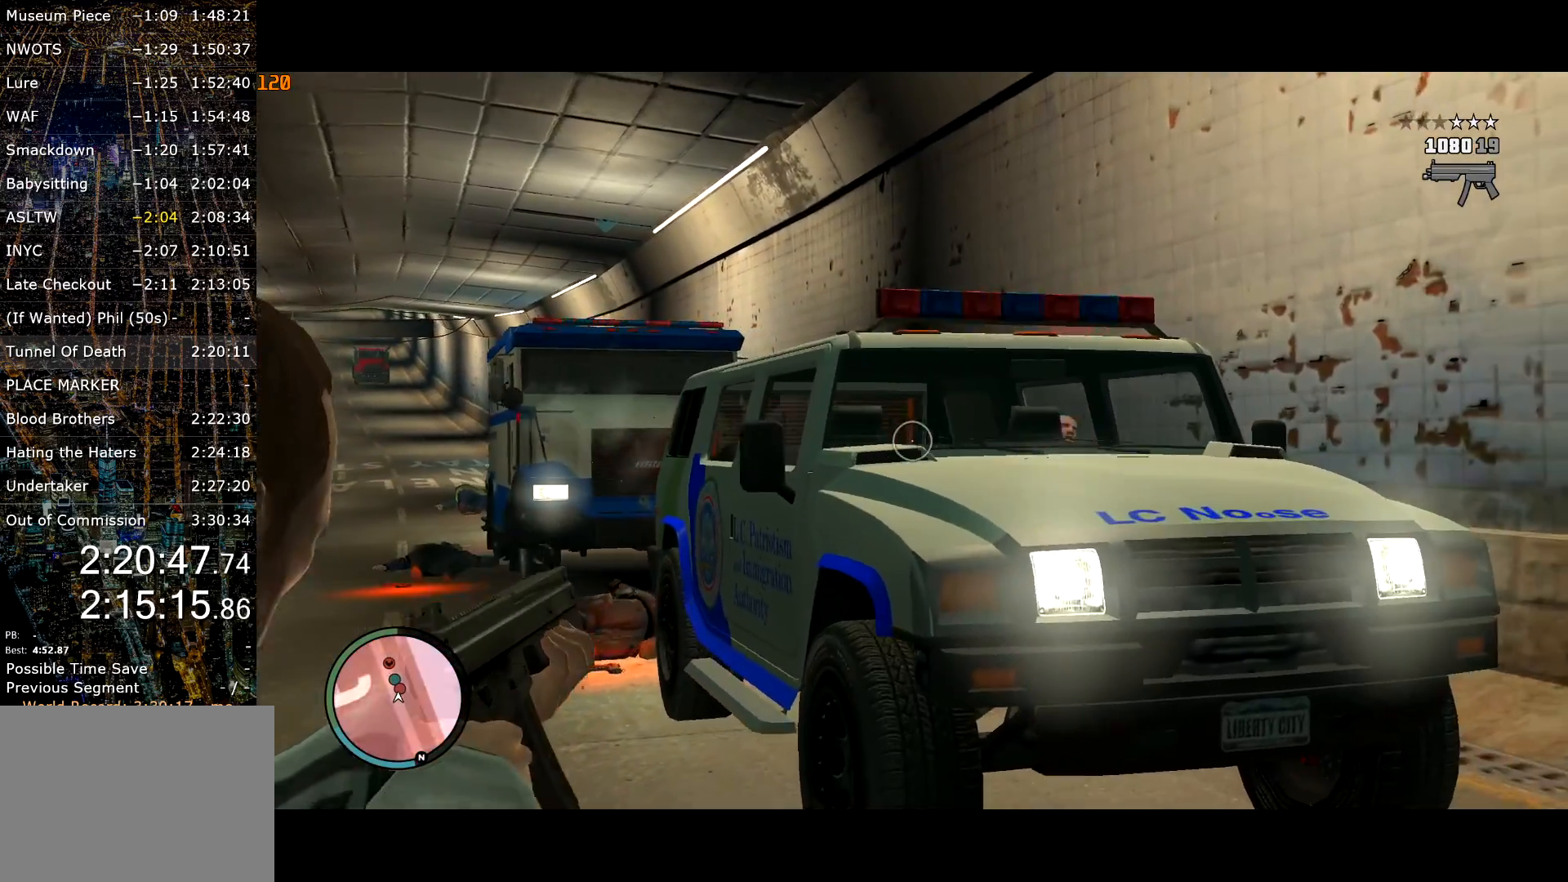
{"keys": ["d", "shift", "w"], "mouse": ["left", "right"], "events": [[233, "mouse_left", "down"]]}
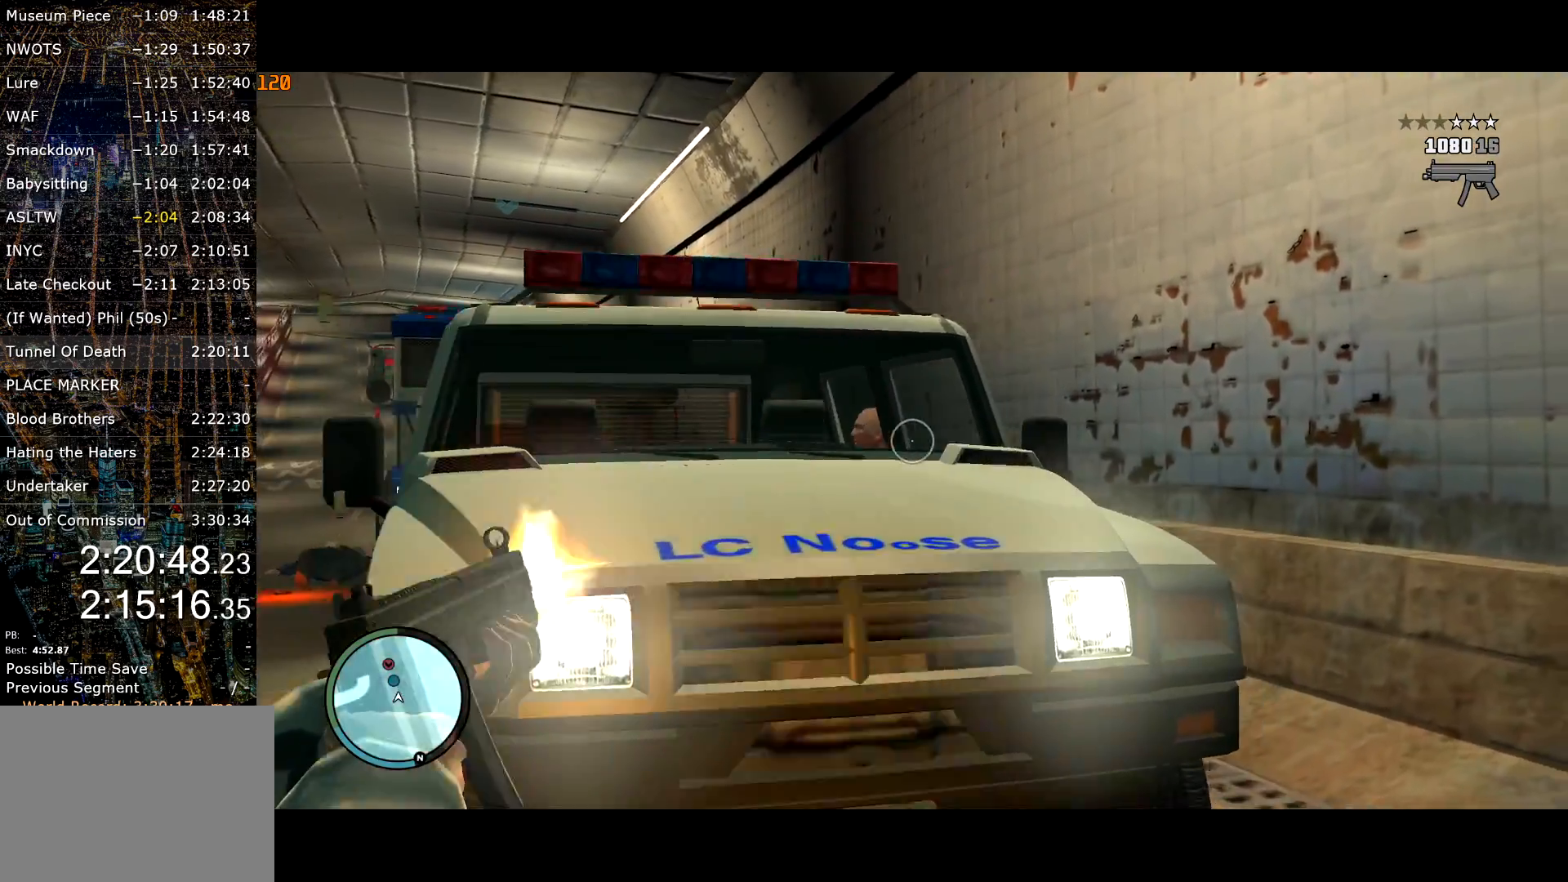
{"keys": ["shift", "w"], "mouse": ["right"], "events": [[200, "mouse_left", "up"], [383, "d", "up"]]}
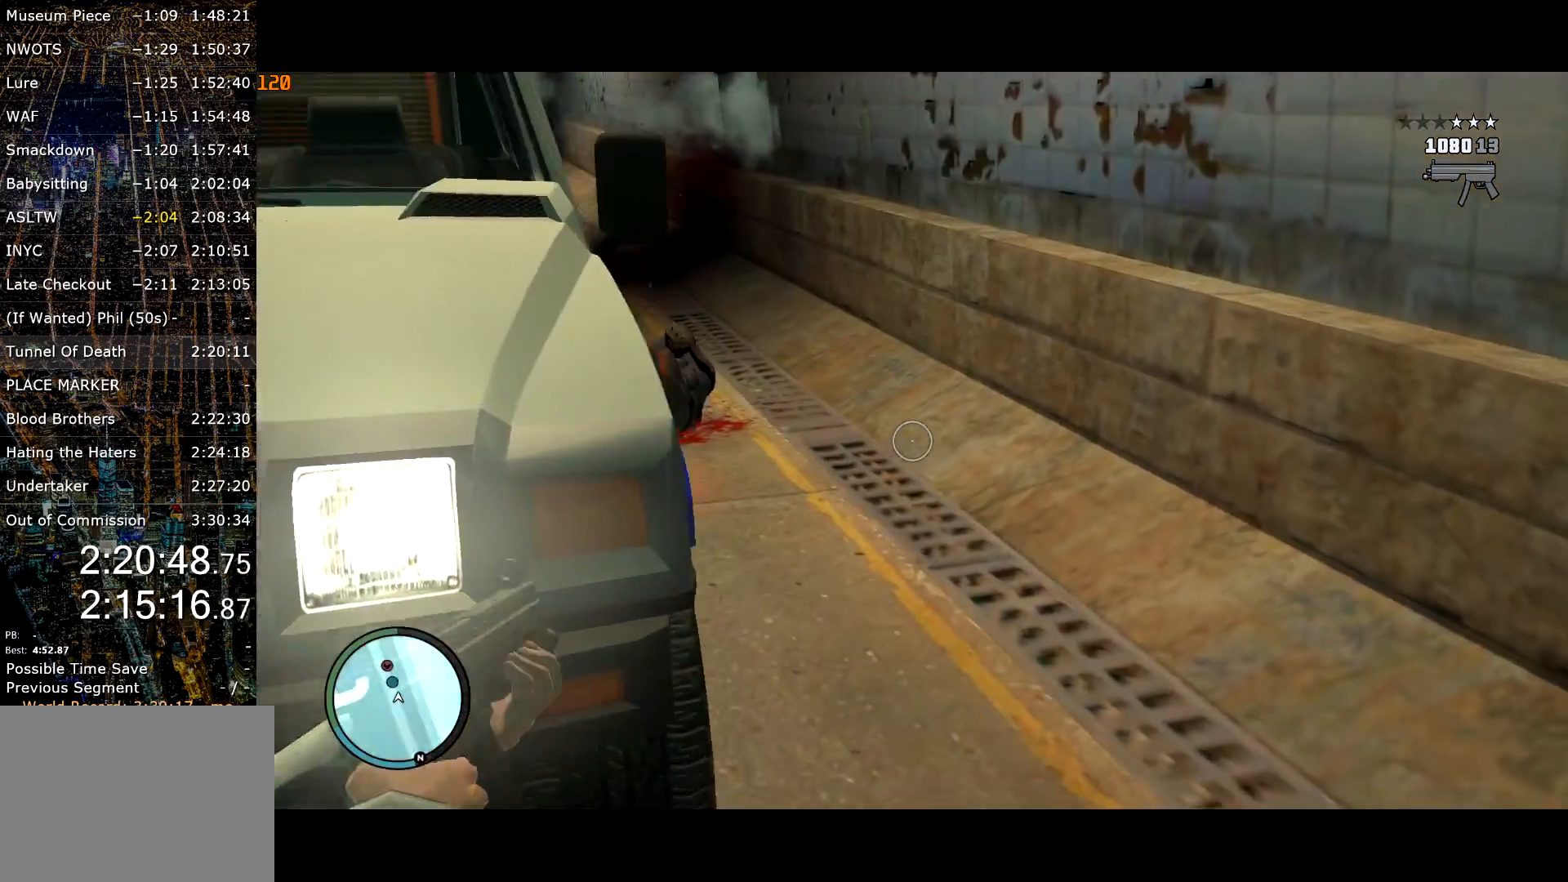
{"keys": ["shift", "w"], "mouse": [], "events": [[33, "r", "down"], [83, "r", "up"], [300, "mouse_right", "up"]]}
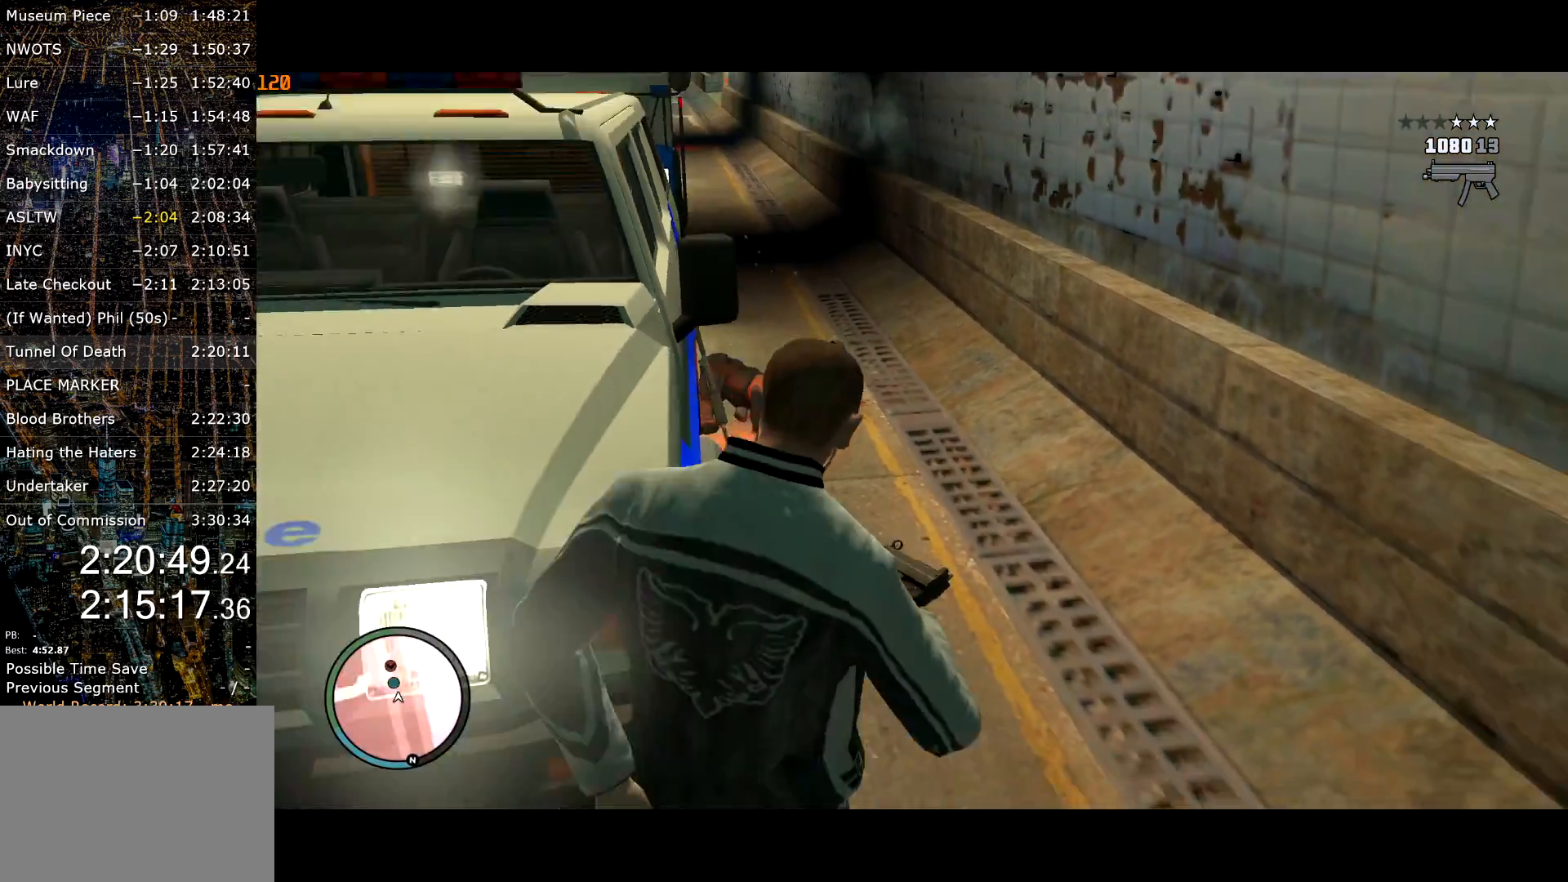
{"keys": ["shift", "w"], "mouse": [], "events": [[233, "a", "down"], [283, "a", "up"]]}
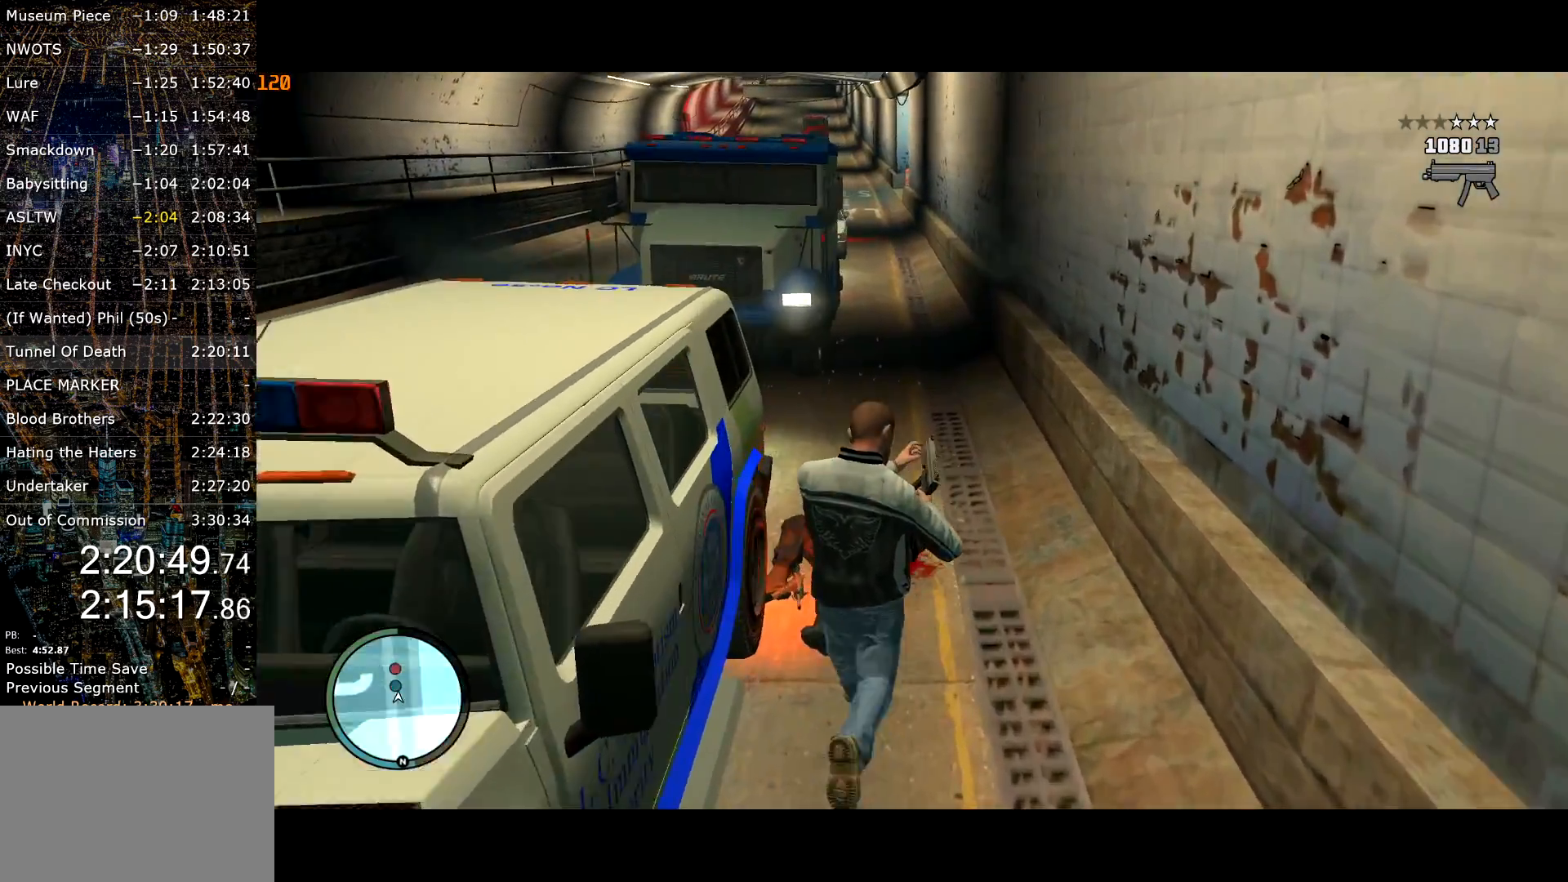
{"keys": ["shift", "w"], "mouse": [], "events": []}
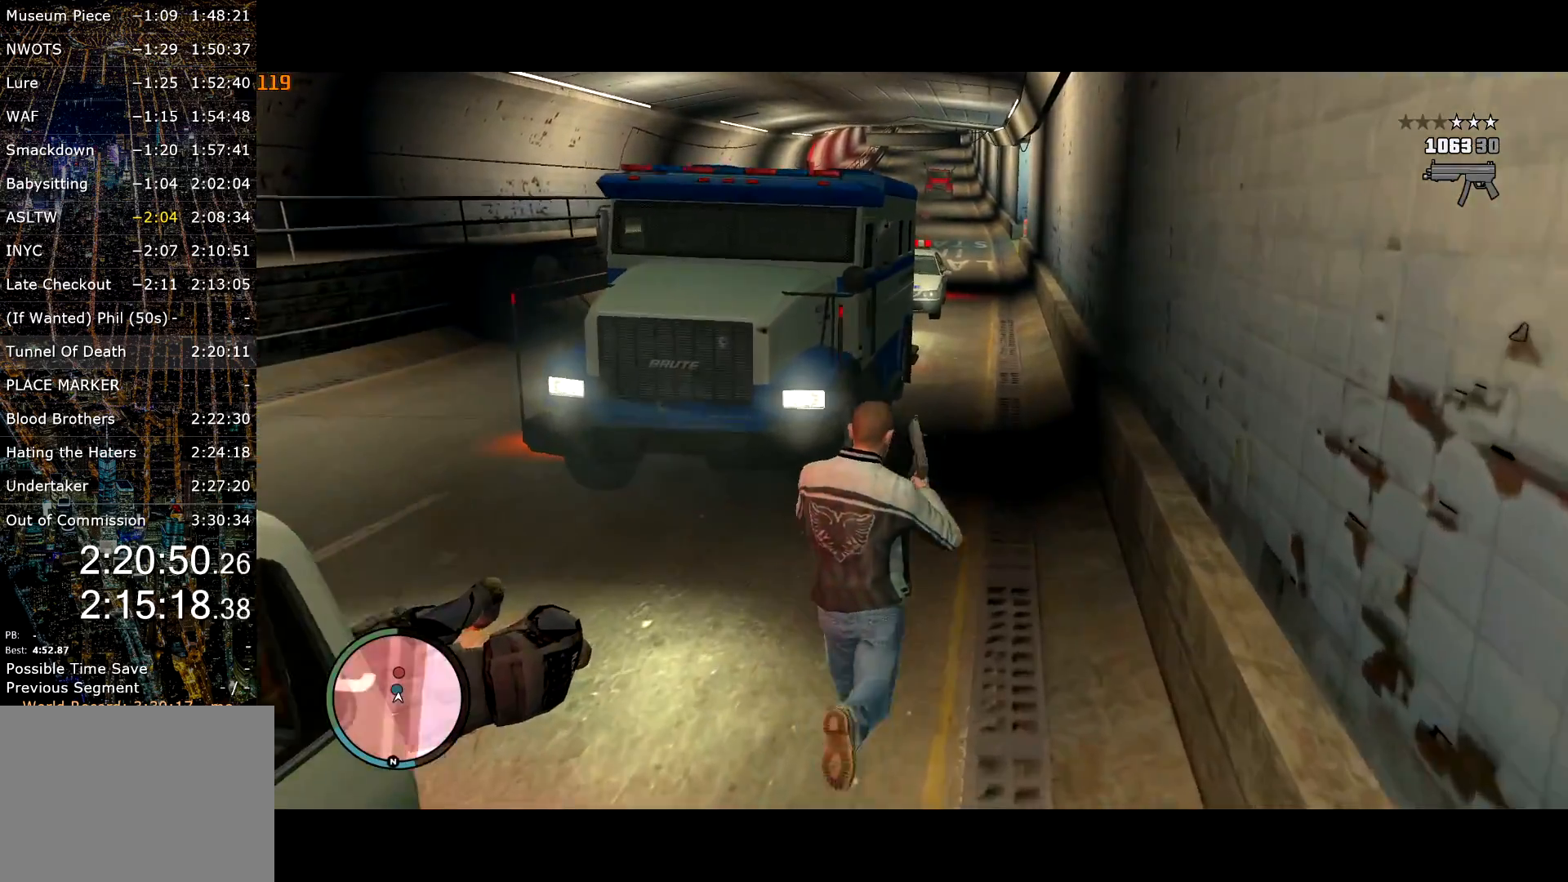
{"keys": ["shift", "w"], "mouse": [], "events": []}
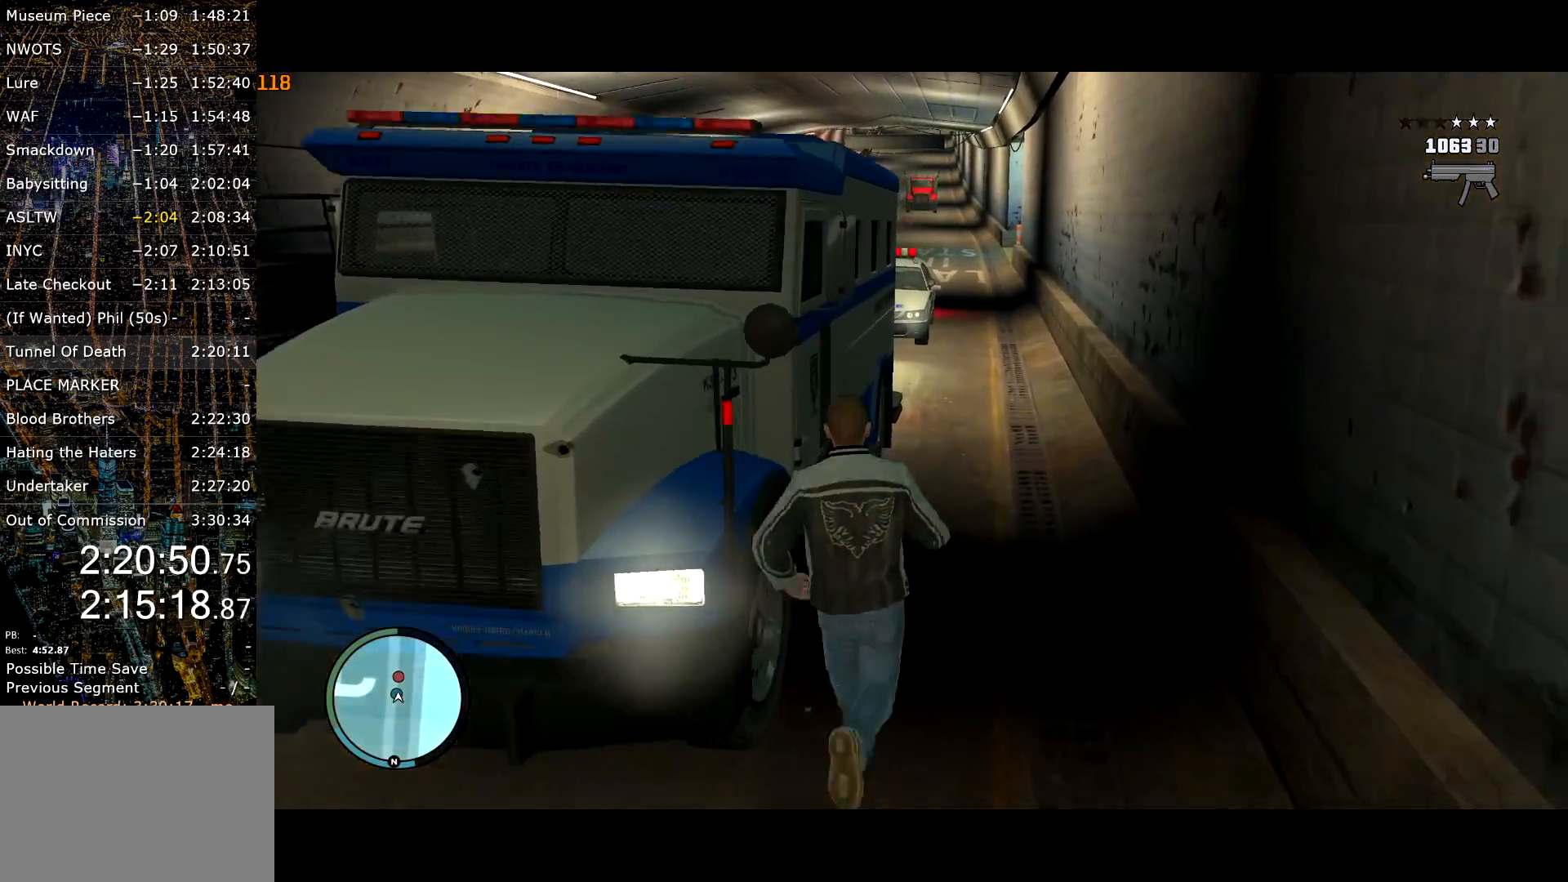
{"keys": ["shift", "w"], "mouse": [], "events": []}
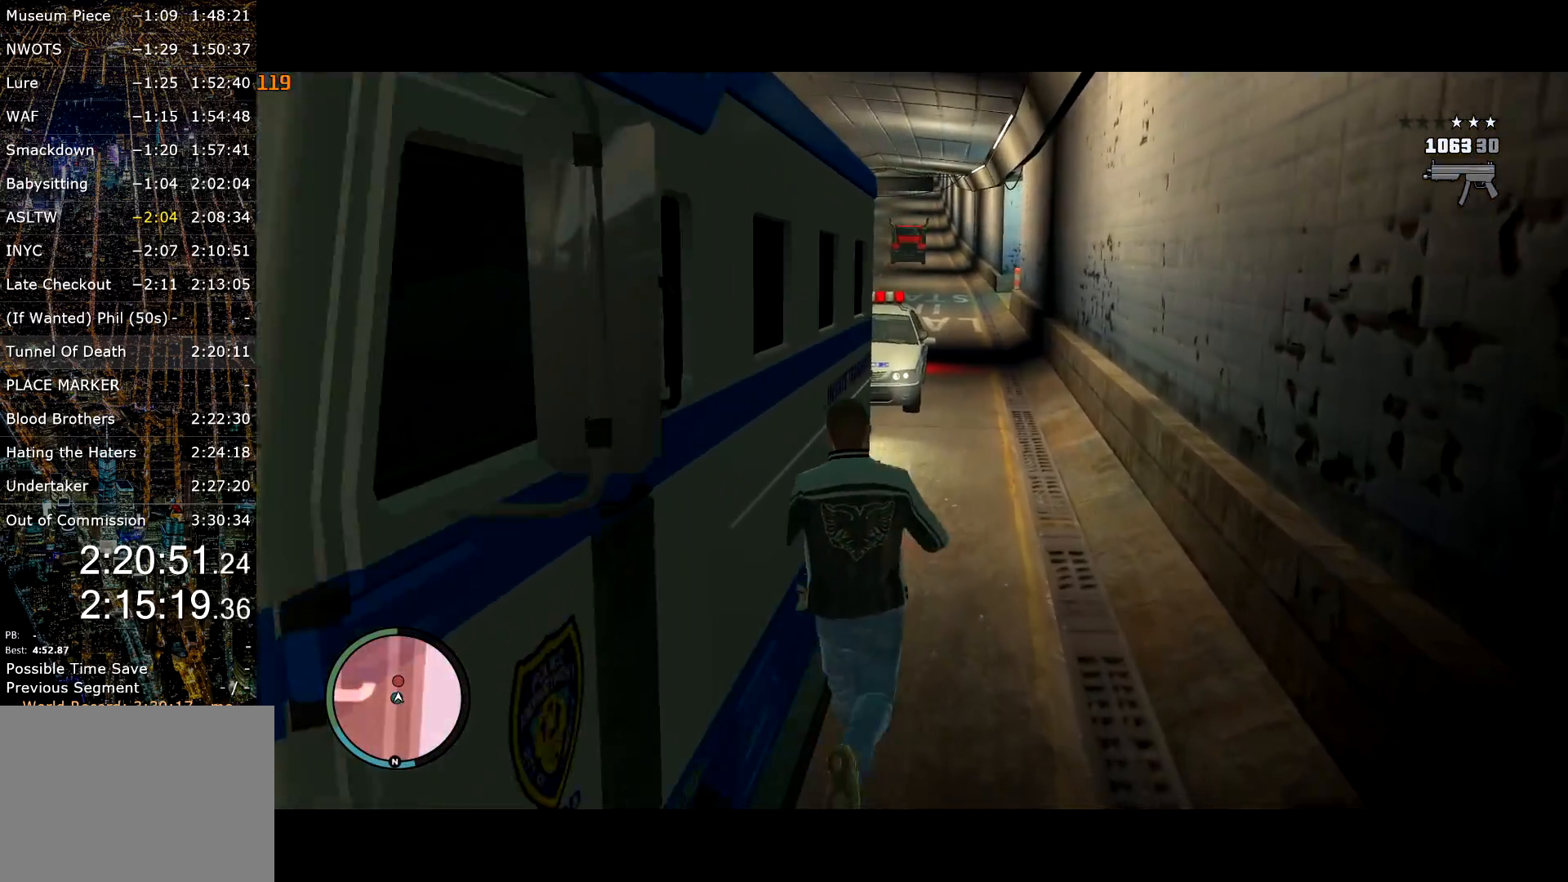
{"keys": ["shift", "w"], "mouse": [], "events": []}
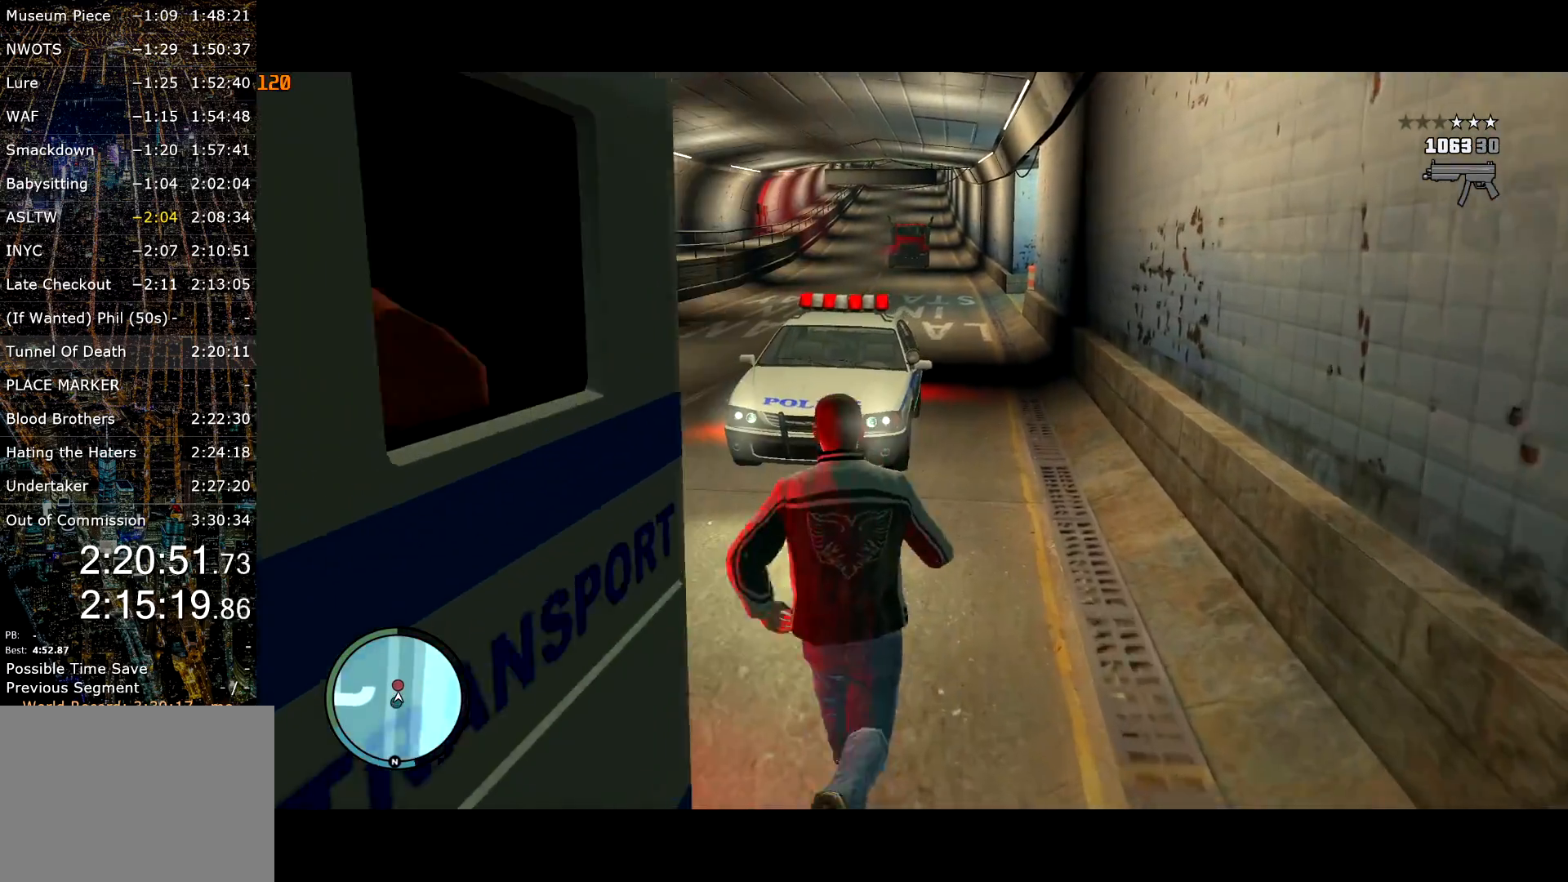
{"keys": ["d", "s", "shift"], "mouse": ["right"], "events": [[167, "w", "up"], [217, "mouse_right", "down"], [450, "d", "down"], [500, "s", "down"]]}
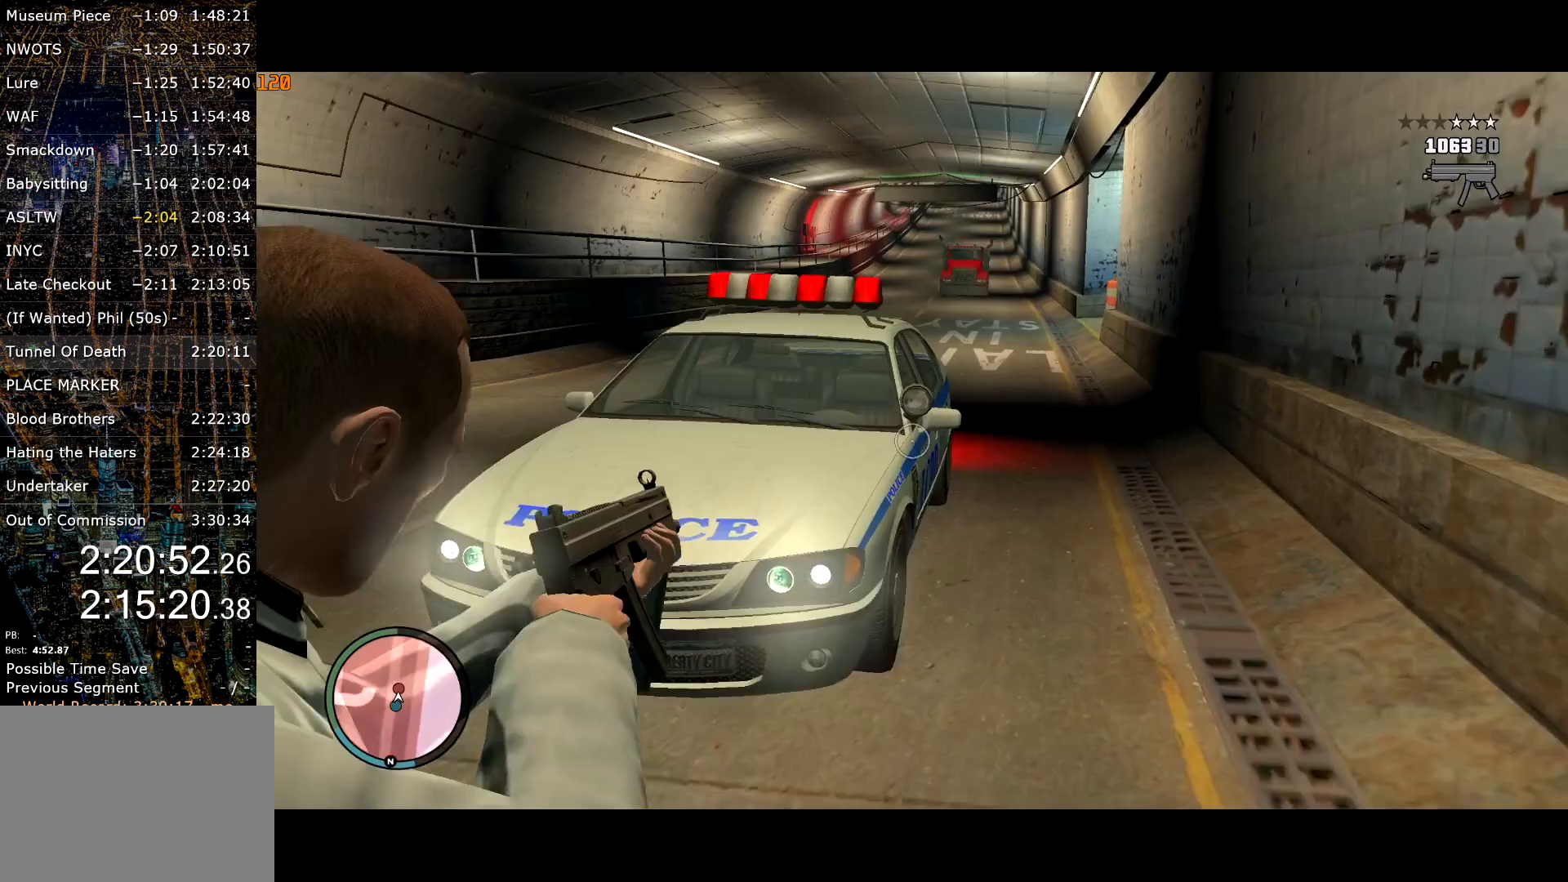
{"keys": ["d", "shift"], "mouse": ["right"], "events": [[100, "d", "up"], [133, "d", "down"], [233, "mouse_wheel_up", "down"], [283, "d", "up"], [283, "mouse_wheel_up", "up"], [367, "s", "up"], [467, "d", "down"]]}
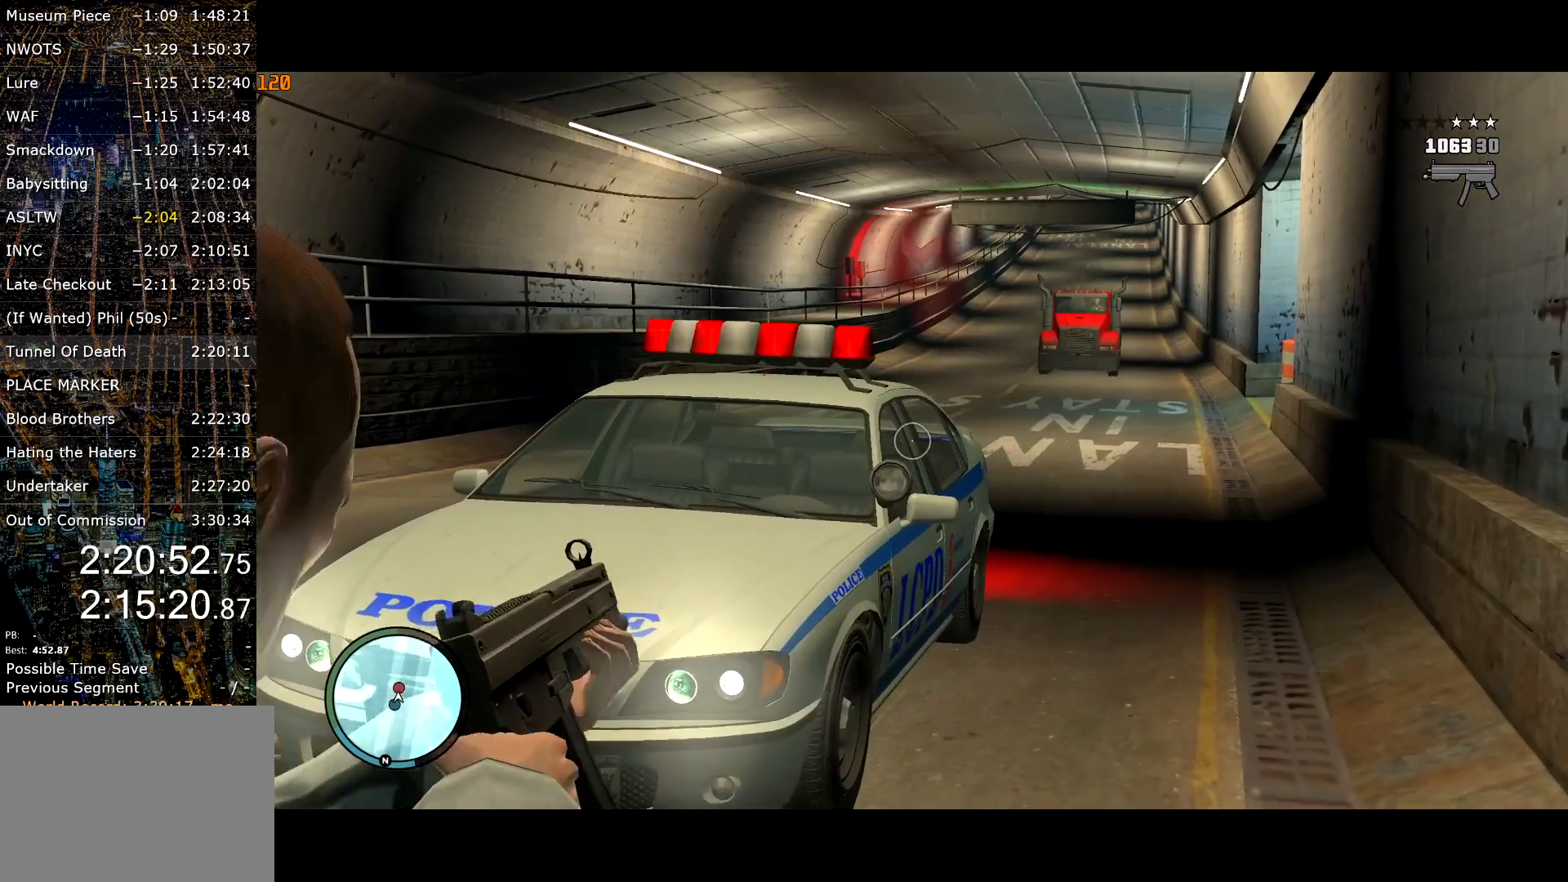
{"keys": ["shift", "w"], "mouse": ["right"], "events": [[67, "w", "down"], [433, "d", "up"]]}
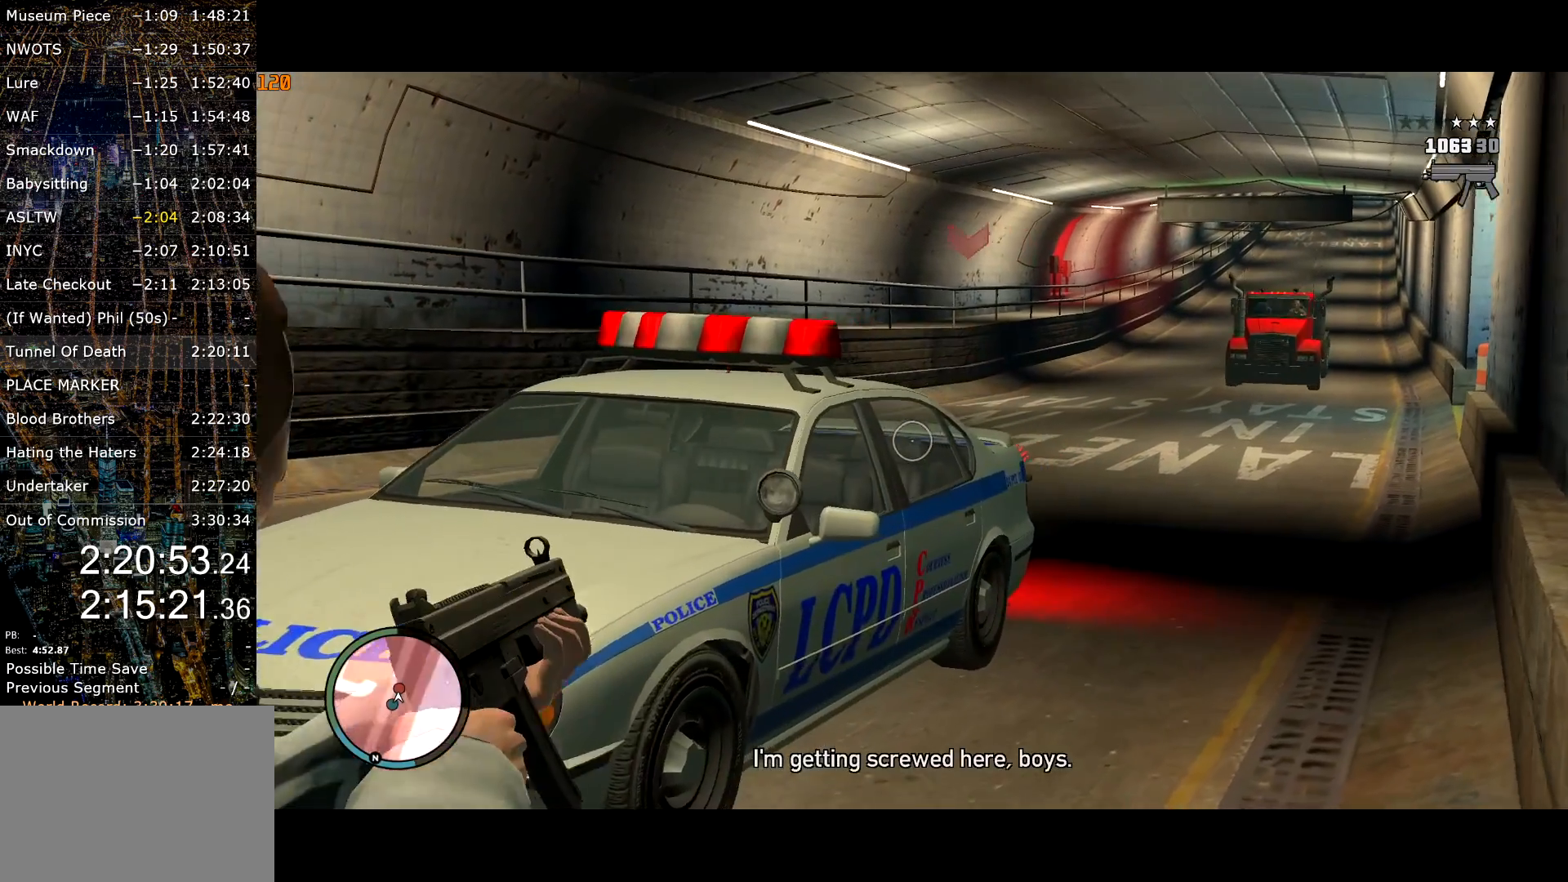
{"keys": ["d", "shift", "w"], "mouse": ["right"], "events": [[83, "d", "down"], [117, "d", "up"], [217, "d", "down"]]}
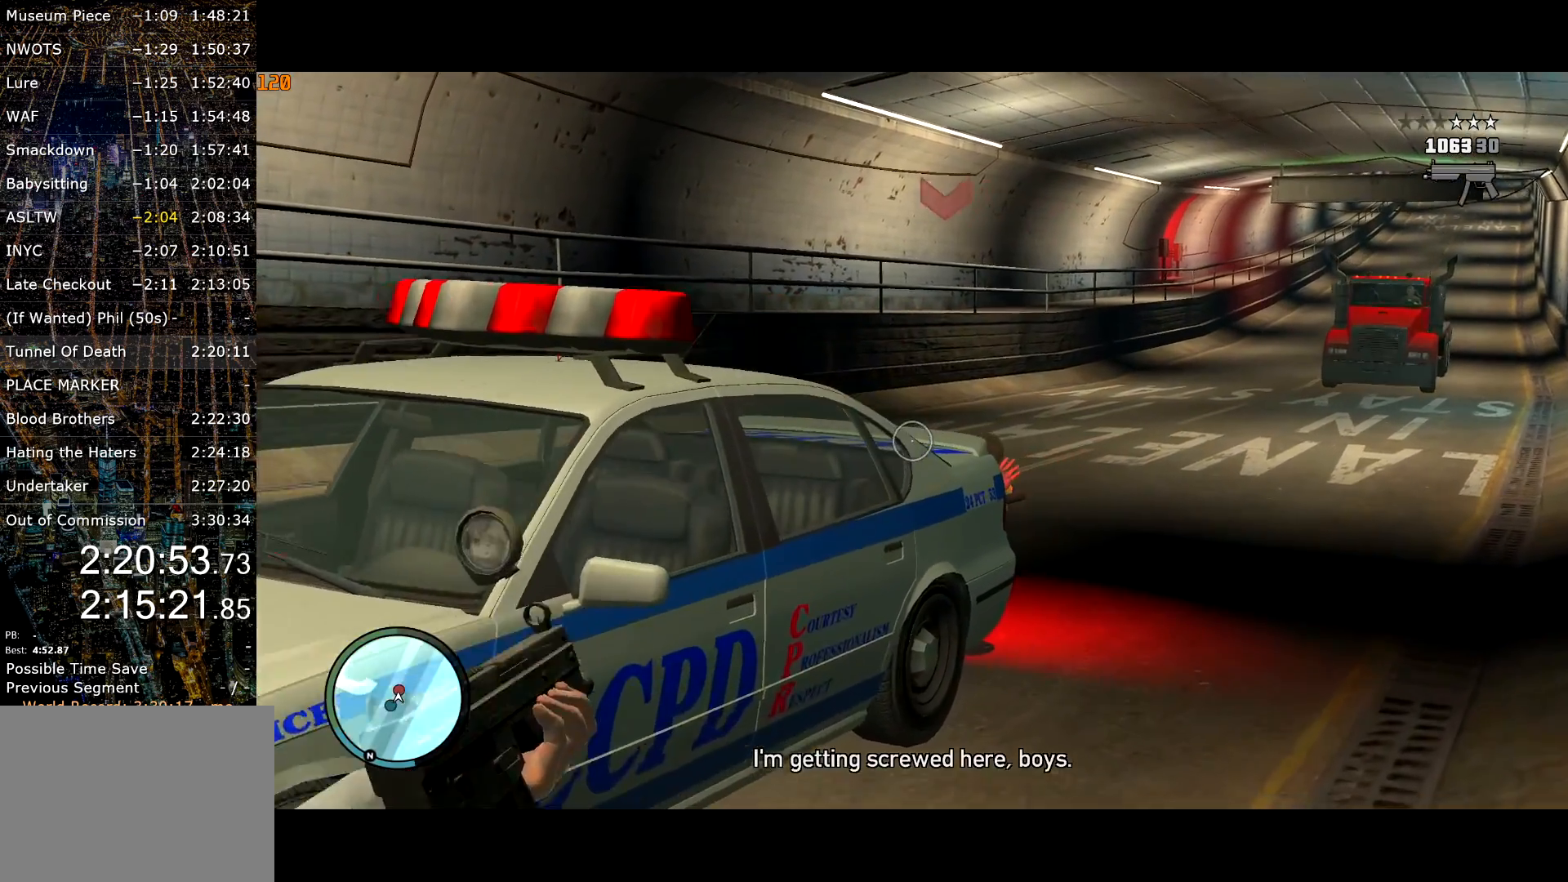
{"keys": ["shift"], "mouse": ["right"], "events": [[83, "d", "up"], [83, "w", "up"]]}
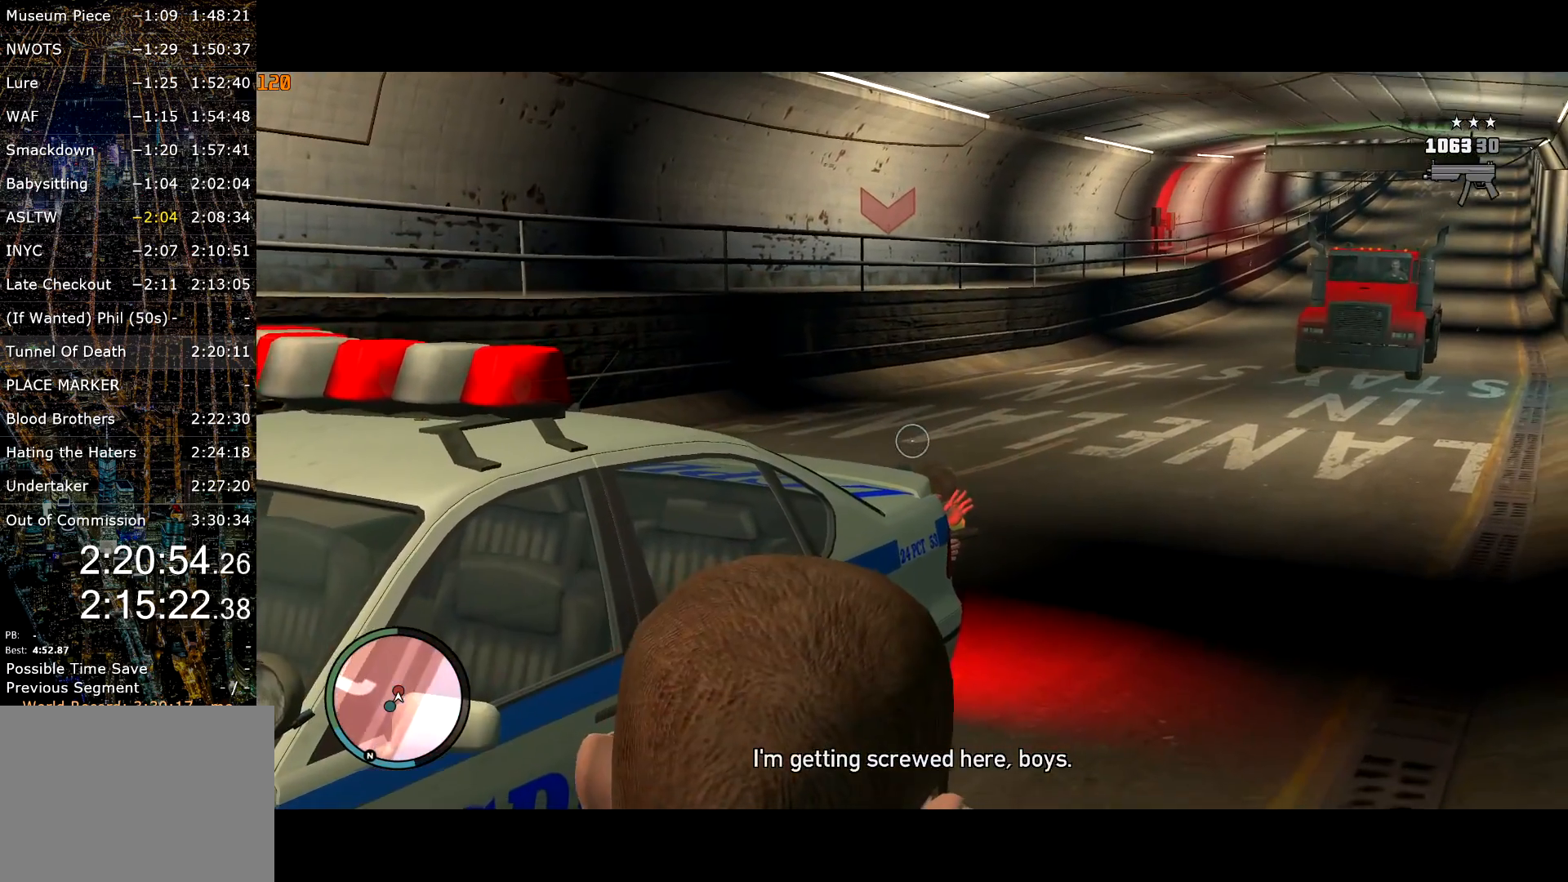
{"keys": ["shift"], "mouse": ["right"], "events": [[383, "mouse_left", "down"], [483, "mouse_left", "up"]]}
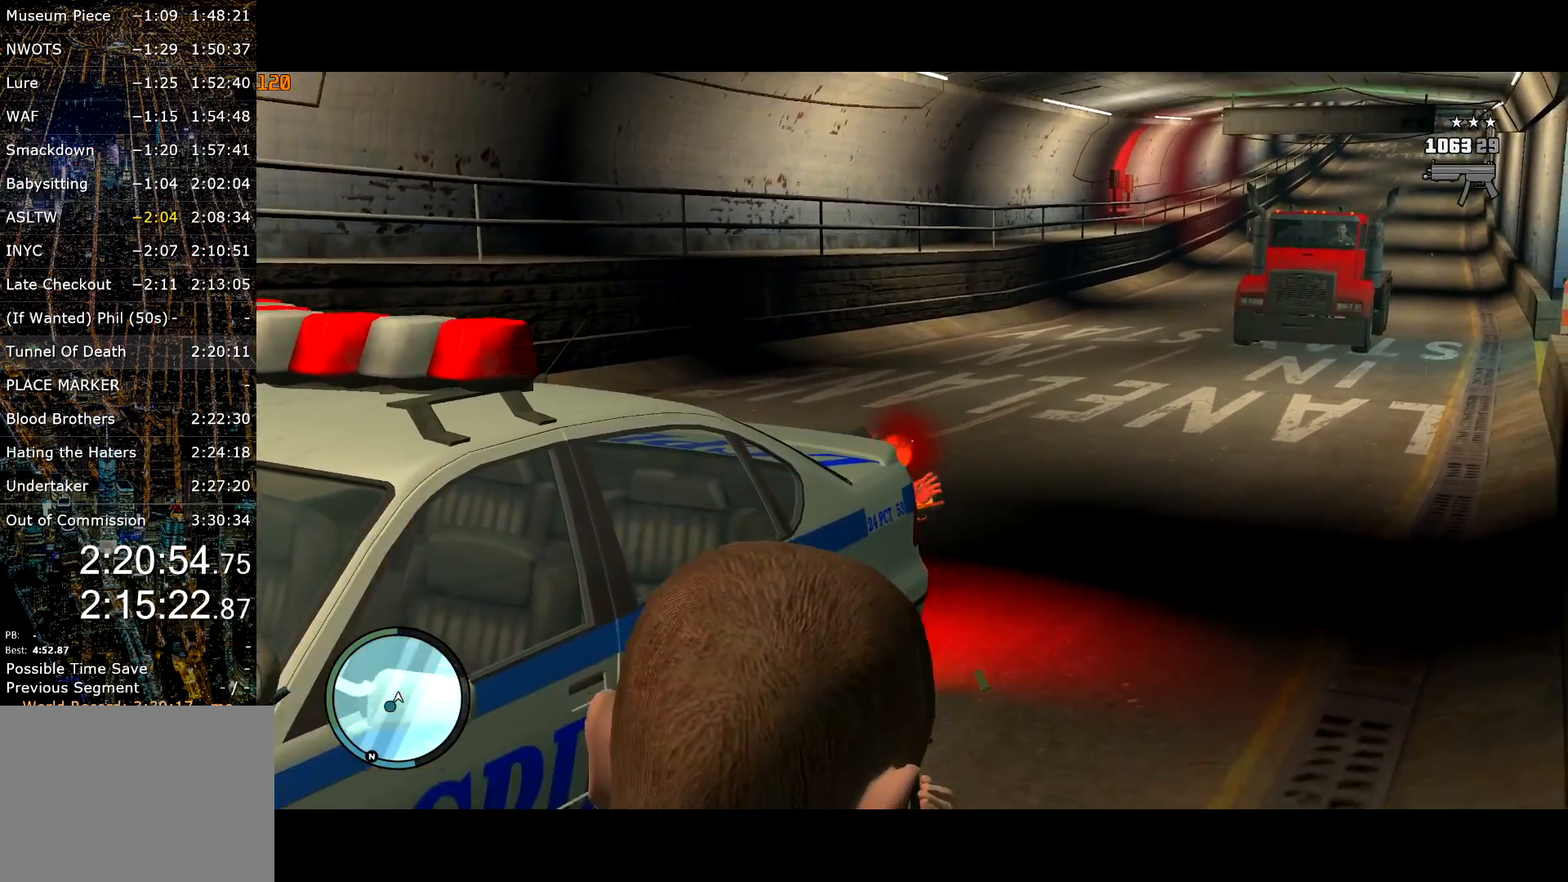
{"keys": ["w"], "mouse": [], "events": [[33, "w", "down"], [83, "a", "down"], [217, "a", "up"], [217, "shift", "up"], [317, "mouse_right", "up"]]}
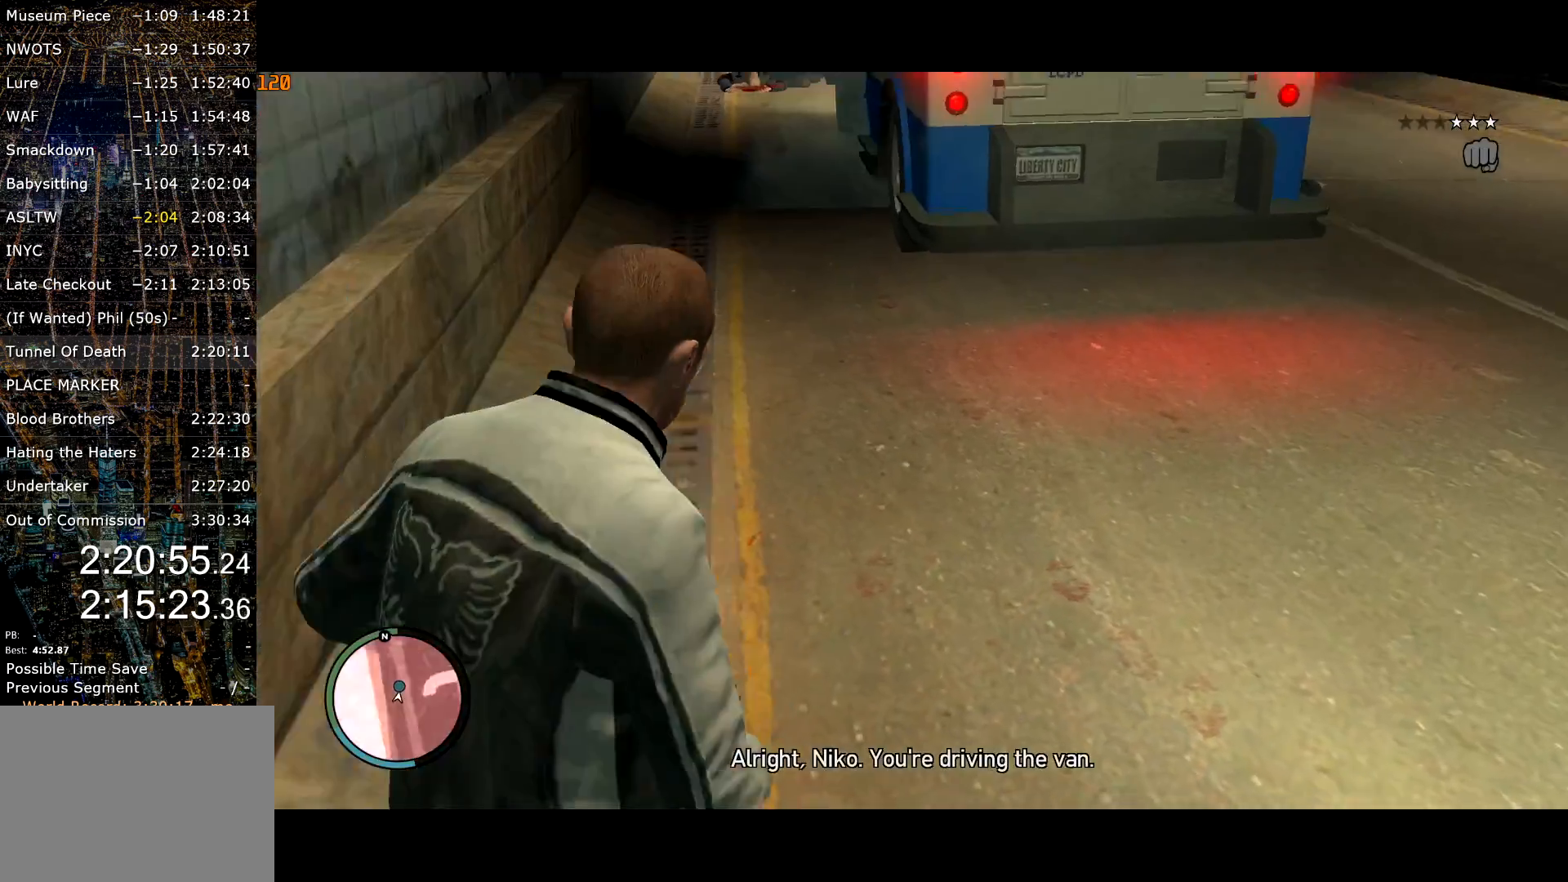
{"keys": ["w"], "mouse": [], "events": [[133, "shift", "down"], [283, "shift", "up"], [317, "lock", "down"], [367, "lock", "up"]]}
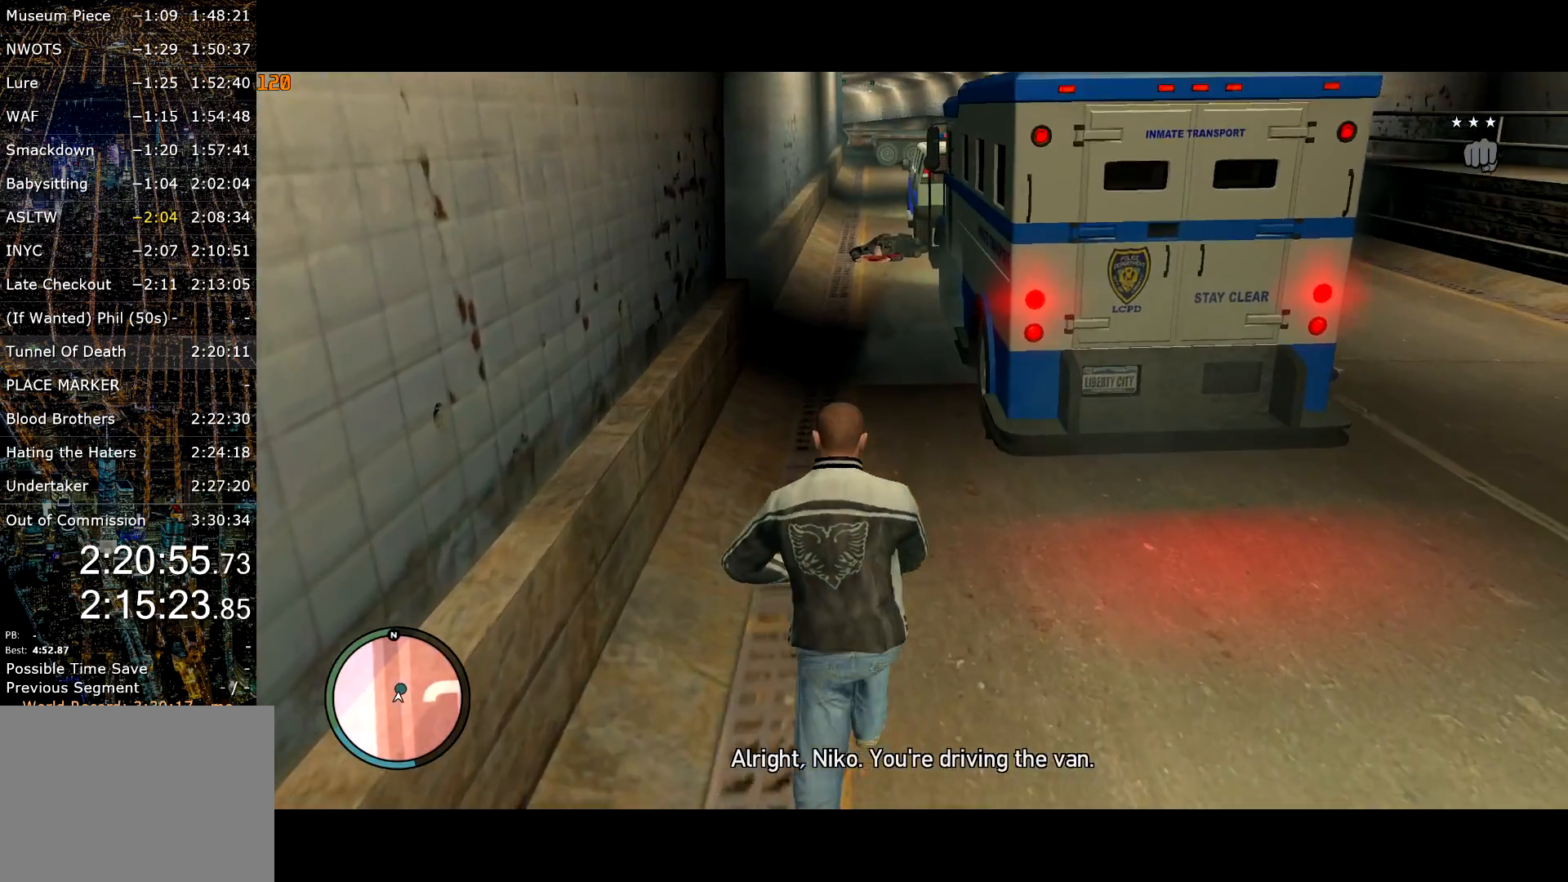
{"keys": ["w"], "mouse": [], "events": [[100, "shift", "down"], [200, "lock", "down"], [250, "shift", "up"], [300, "lock", "up"], [350, "f", "down"], [433, "f", "up"]]}
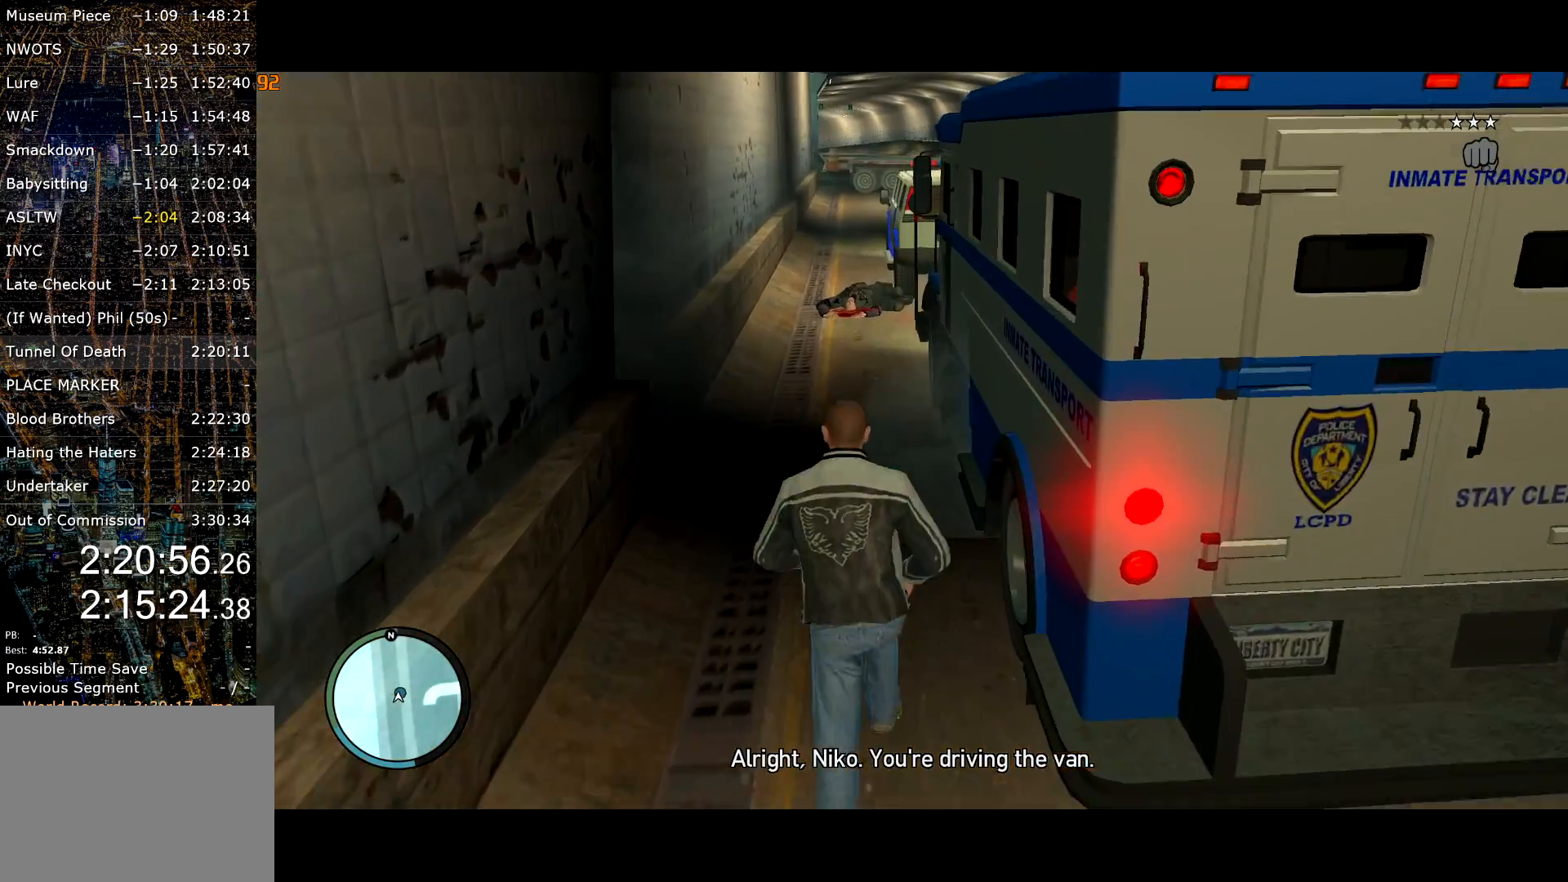
{"keys": [], "mouse": [], "events": [[33, "f", "down"], [83, "f", "up"], [83, "w", "up"], [167, "f", "down"], [217, "f", "up"], [300, "f", "down"], [350, "f", "up"]]}
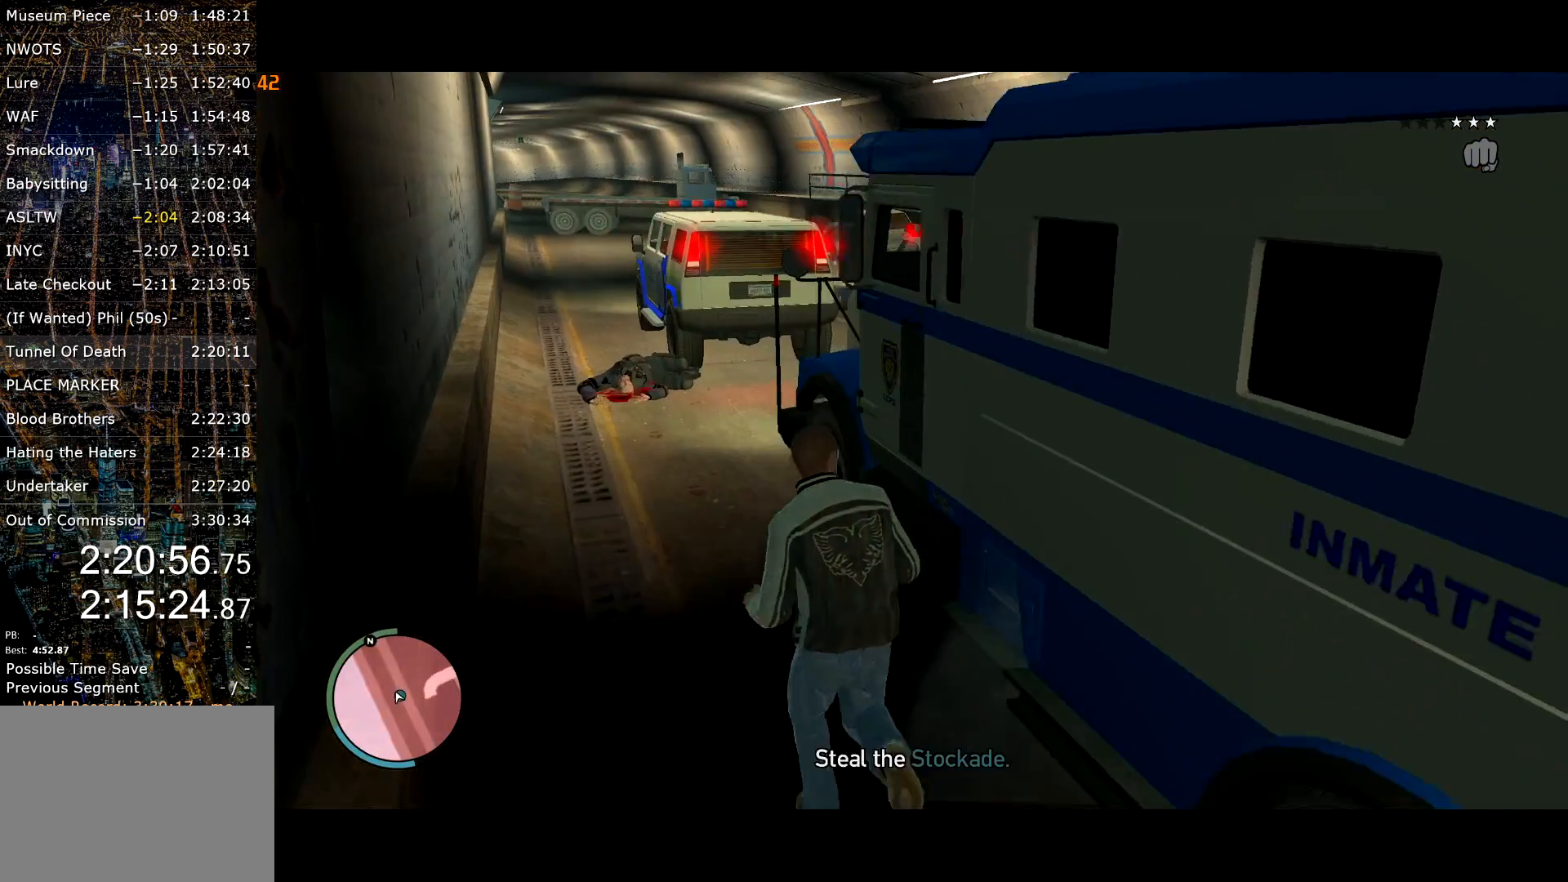
{"keys": [], "mouse": [], "events": [[150, "lock", "down"], [183, "lock", "up"]]}
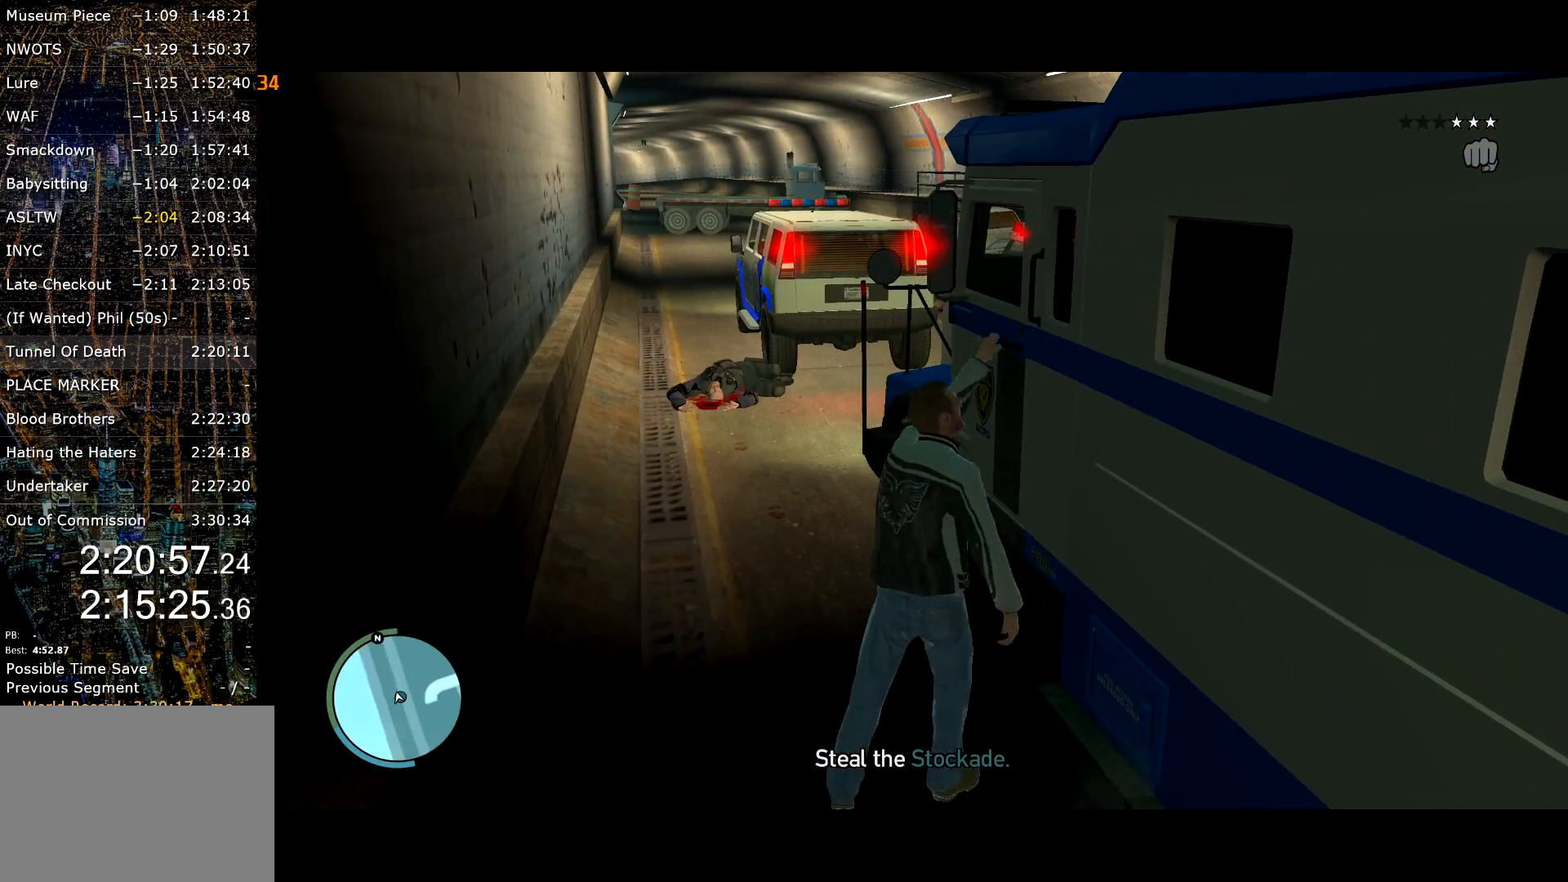
{"keys": [], "mouse": [], "events": []}
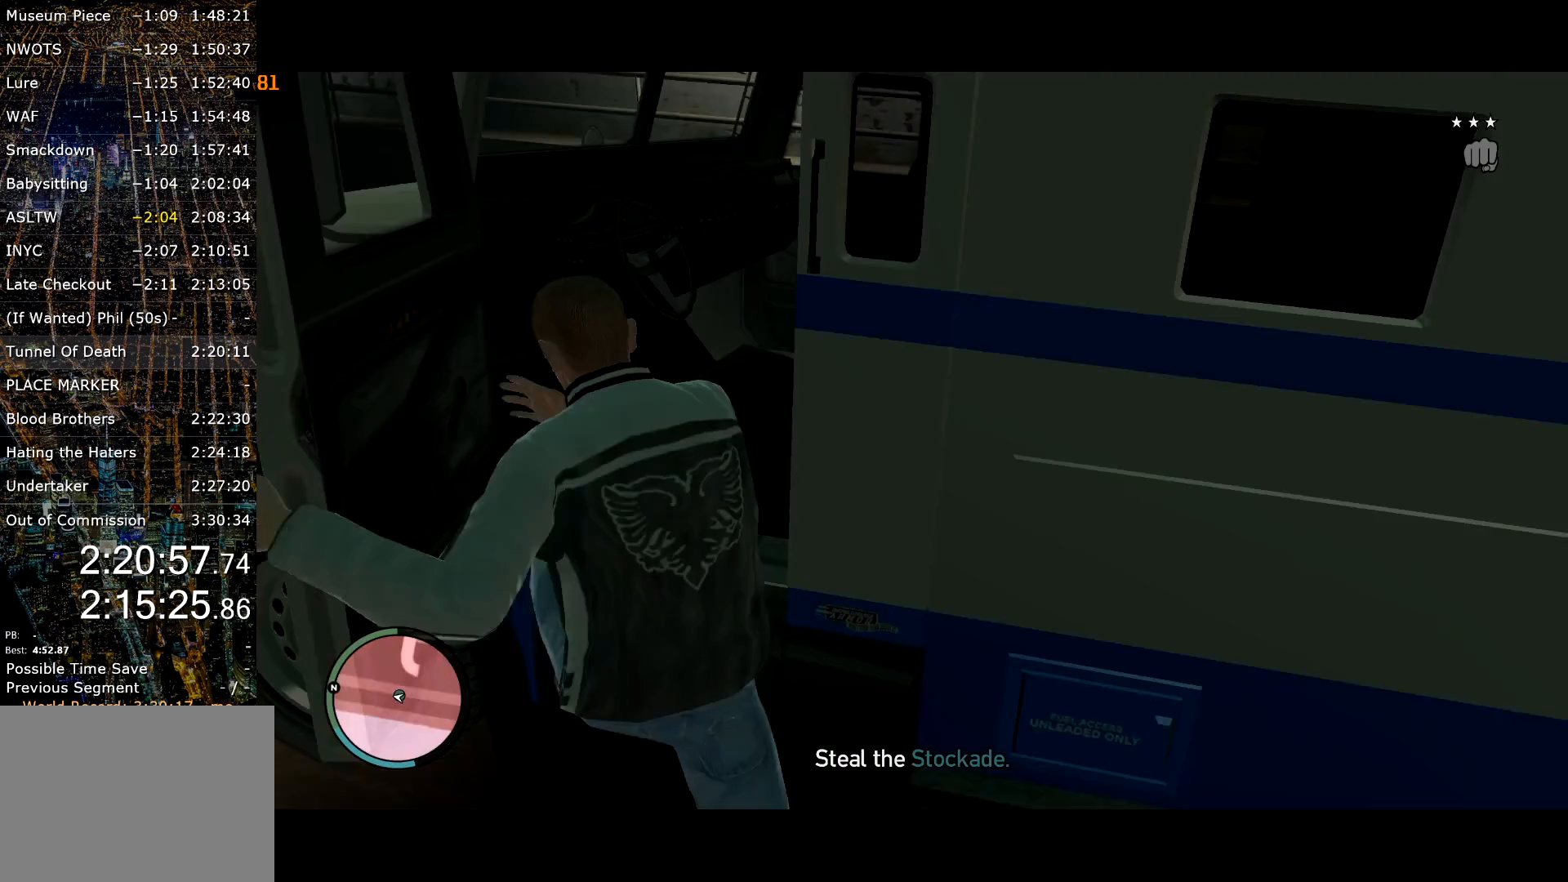
{"keys": ["d", "s"], "mouse": ["left", "right"], "events": [[33, "s", "down"], [117, "d", "down"], [117, "mouse_right", "down"], [217, "mouse_left", "down"], [267, "mouse_left", "up"], [367, "mouse_left", "down"], [417, "mouse_left", "up"], [500, "mouse_left", "down"]]}
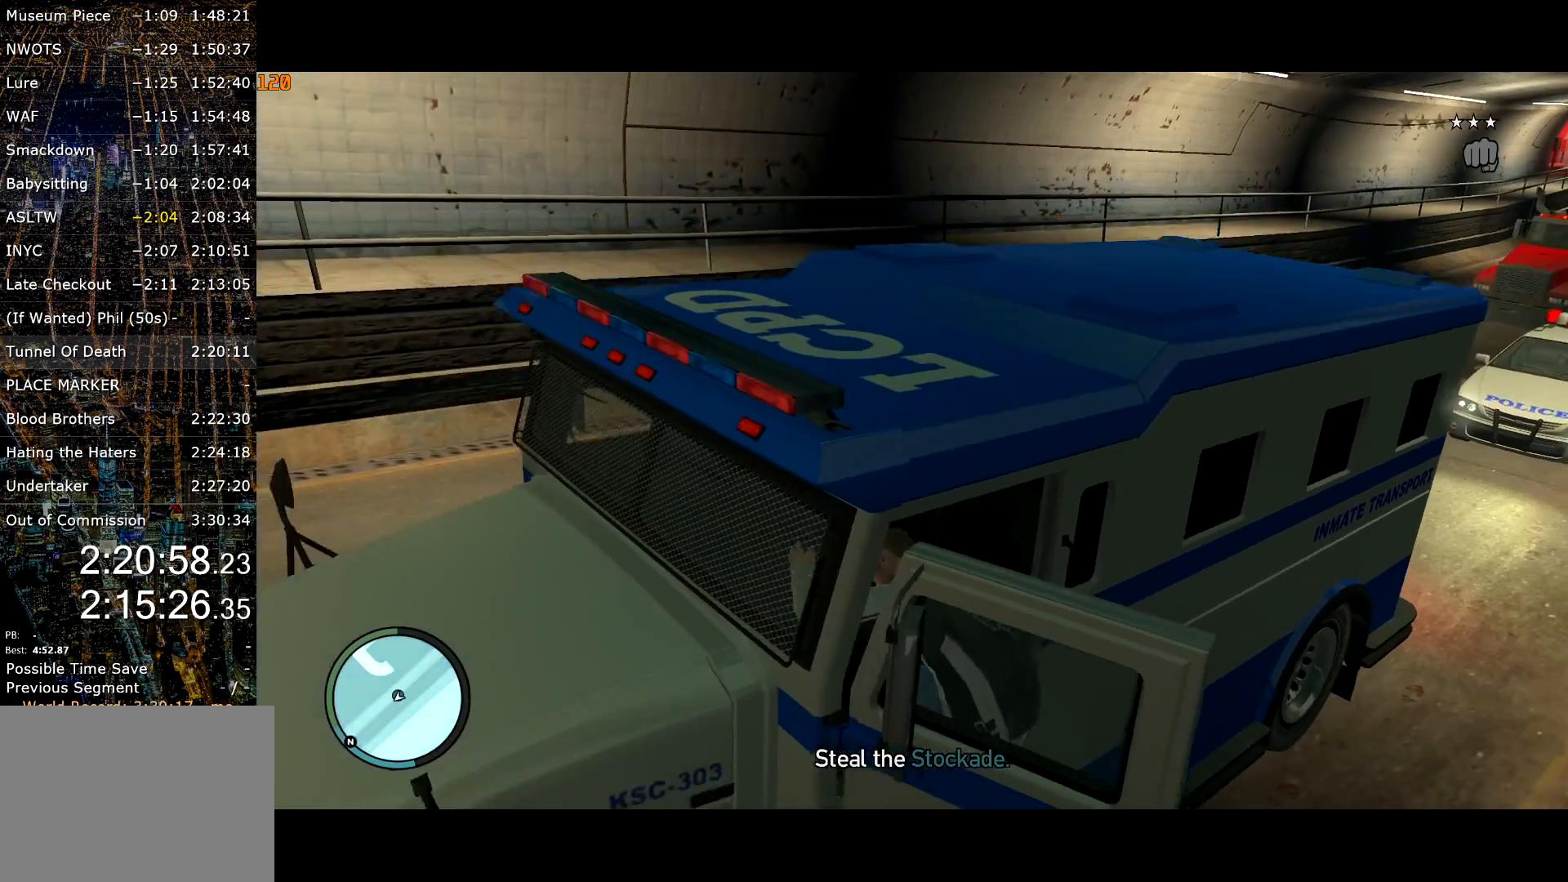
{"keys": ["d", "s"], "mouse": ["right"], "events": [[50, "mouse_left", "up"], [133, "mouse_left", "down"], [233, "mouse_left", "up"], [317, "mouse_left", "down"], [367, "mouse_left", "up"]]}
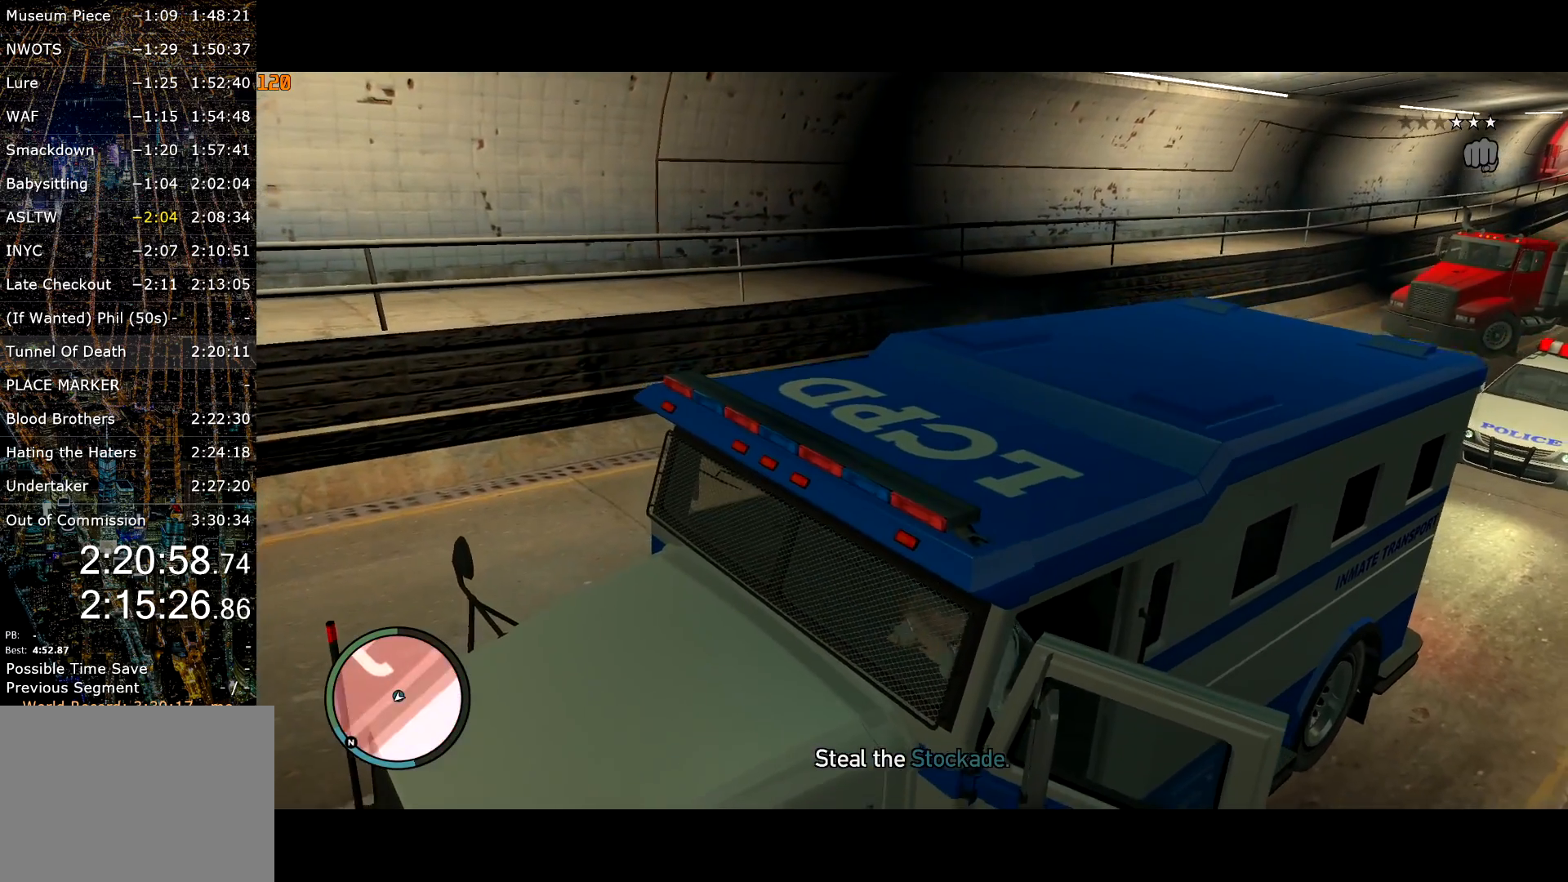
{"keys": ["d", "s"], "mouse": ["right"], "events": []}